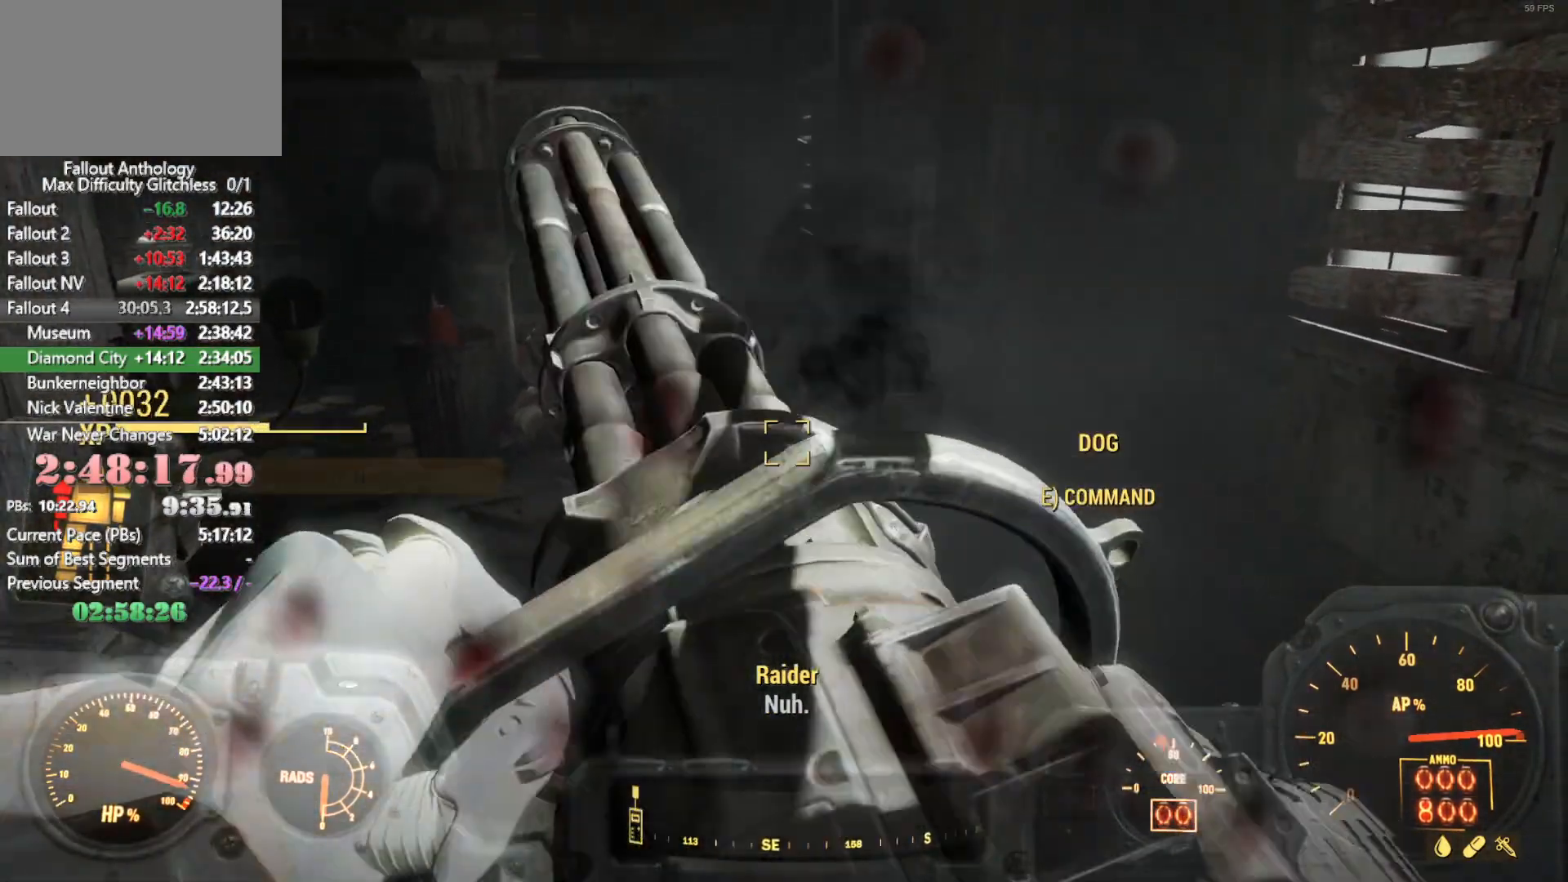
Gameplay with keyboard and mouse; each line is a JSON object with the keys and mouse buttons held at the frame after it. "events" lists presses ("down") and releases ("up") of "1", "2", "3", "4", "5", "a", "alt", "c", "caps_lock", "ctrl", "d", "down", "e", "f", "g", "left", "q", "r", "return", "right", "s", "shift", "space", "t", "tab", "up", "v", "w", "x", "z", "mouse_left", "mouse_right", "mouse_mb4", "mouse_mb5", "mouse_wheel_up" and "mouse_wheel_down" between this image and that frame as [ms after this image, input, new state], when the widget could be followed in between. "mouse_left", "mouse_right", "mouse_mb4", "mouse_mb5", "mouse_wheel_up", "mouse_wheel_down" = the "left", "right", "mb4", "mb5", "wheel_up", "wheel_down" buttons of the "mouse" list. No other keys are recorded. Not read: mouse_move.
{"keys": ["a"], "mouse": [], "events": [[150, "mouse_right", "up"], [283, "a", "down"]]}
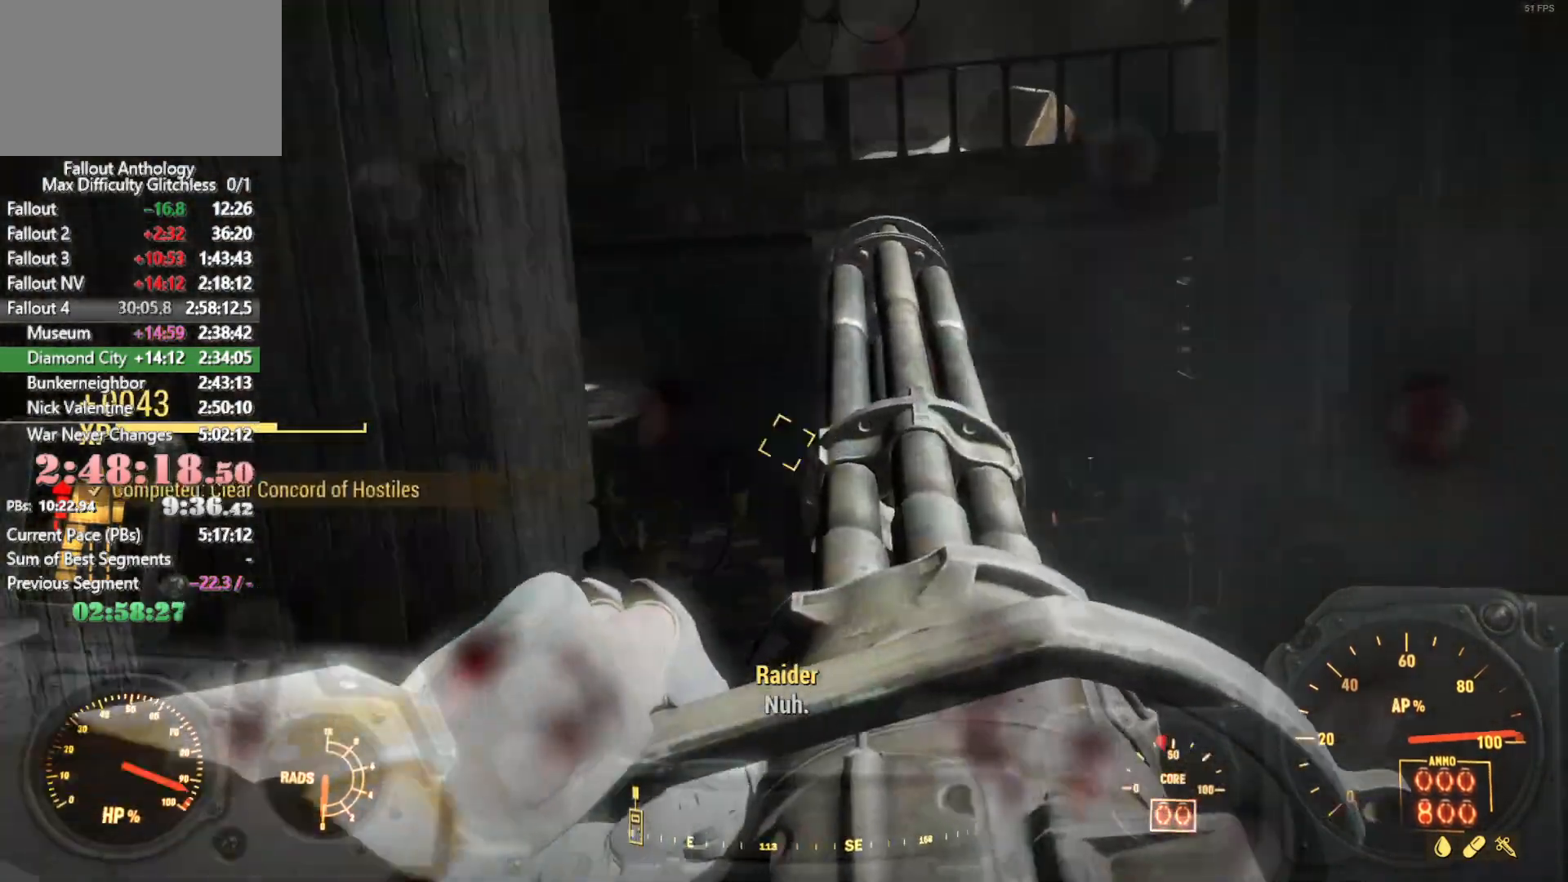
{"keys": ["w"], "mouse": [], "events": [[16, "a", "up"], [16, "w", "down"]]}
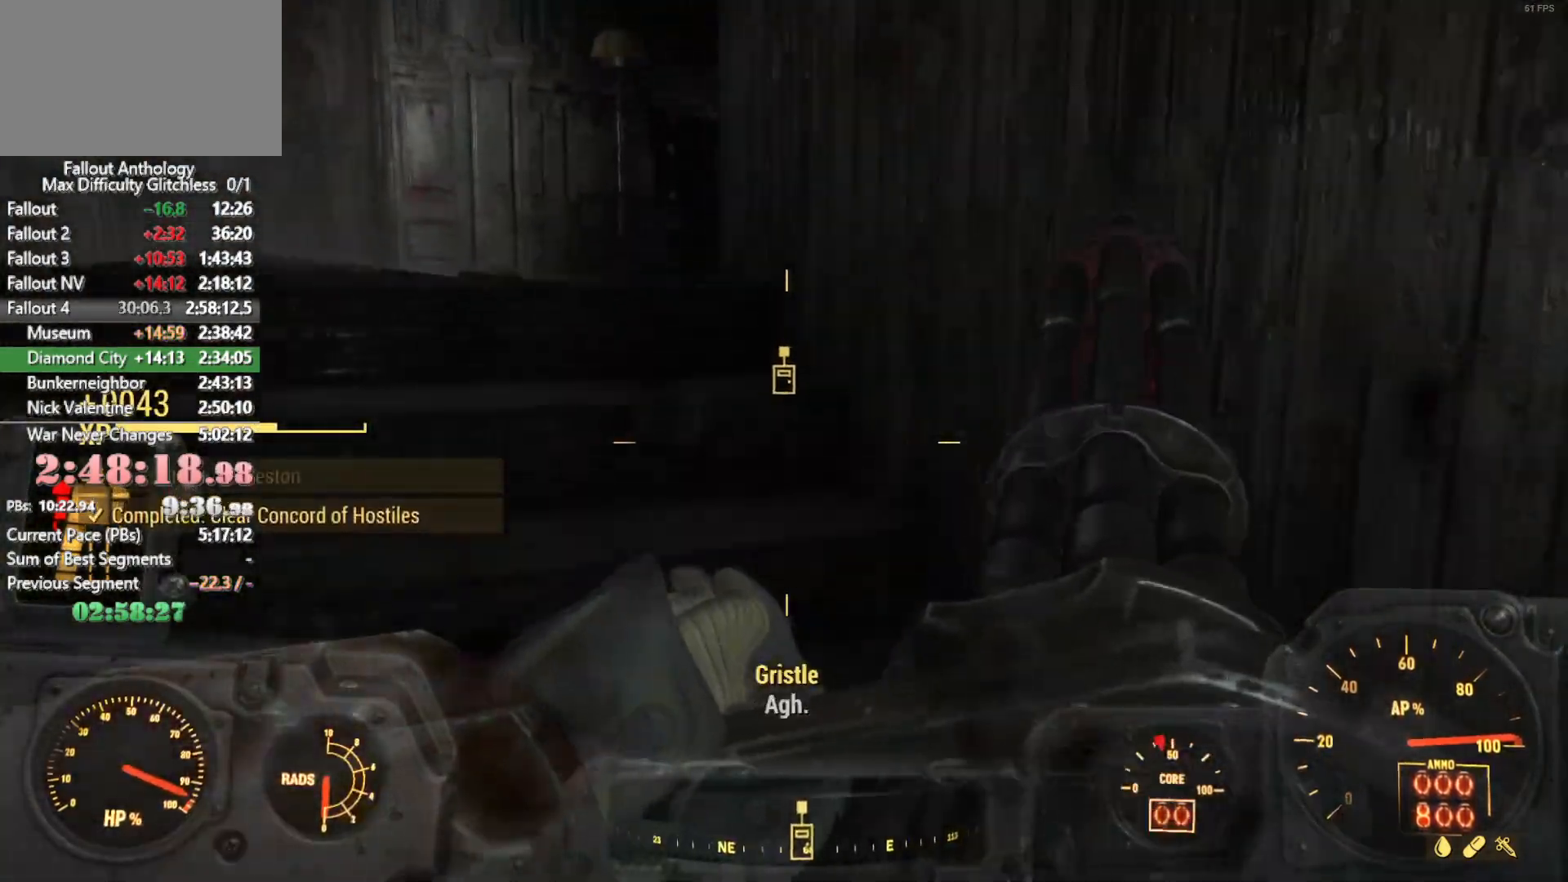
{"keys": ["1", "w"], "mouse": [], "events": [[133, "1", "down"], [233, "1", "up"], [316, "1", "down"], [416, "1", "up"], [500, "1", "down"]]}
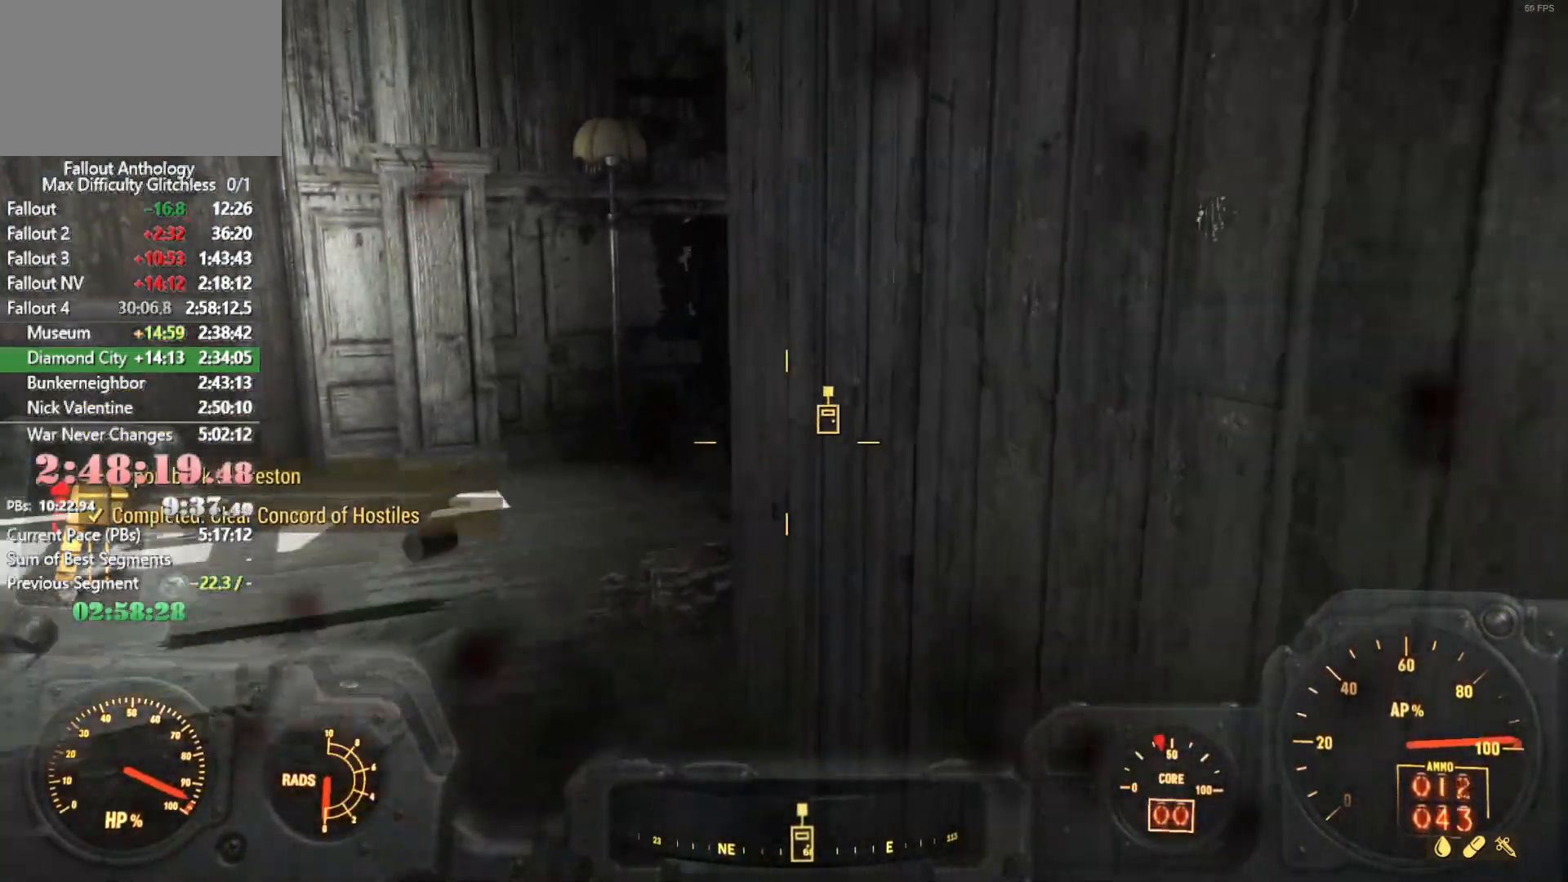
{"keys": ["w"], "mouse": [], "events": [[50, "1", "up"], [150, "1", "down"], [233, "1", "up"]]}
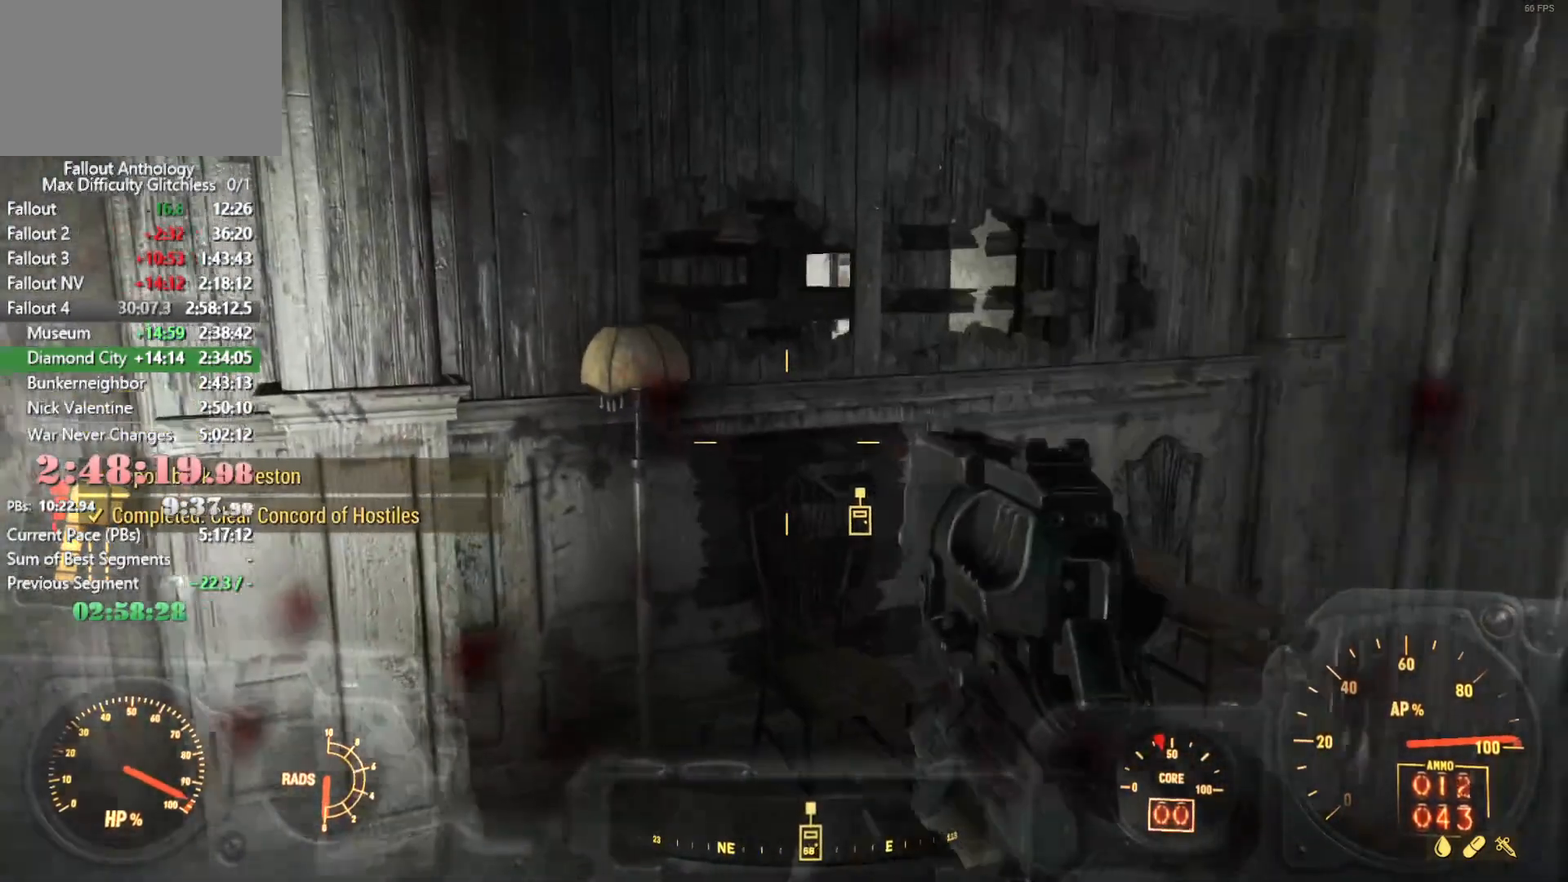
{"keys": ["w"], "mouse": [], "events": [[300, "shift", "down"], [450, "shift", "up"]]}
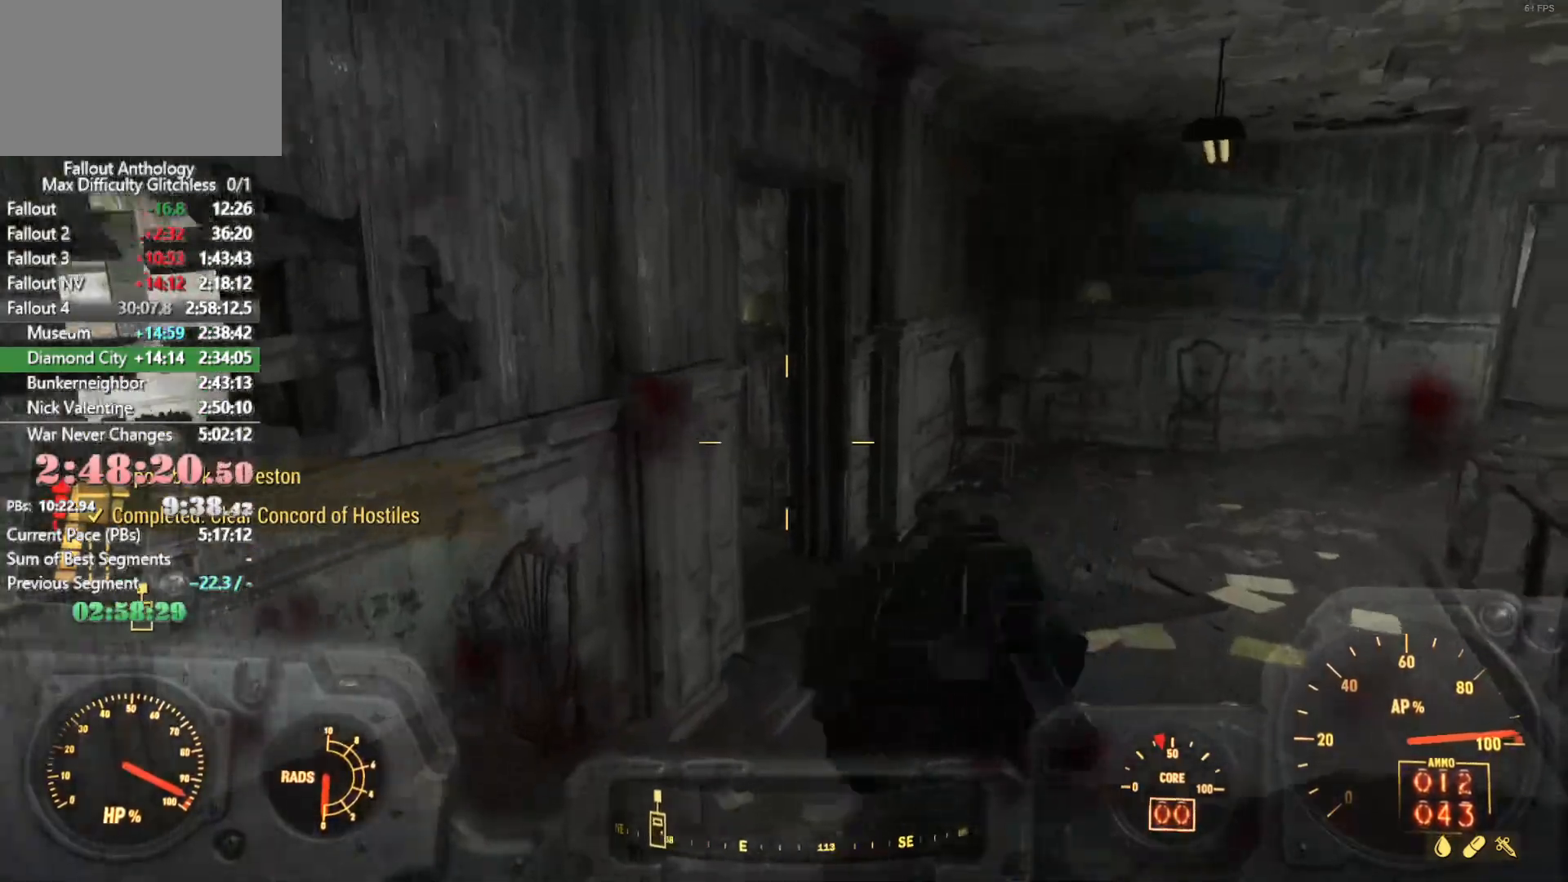
{"keys": ["w"], "mouse": [], "events": []}
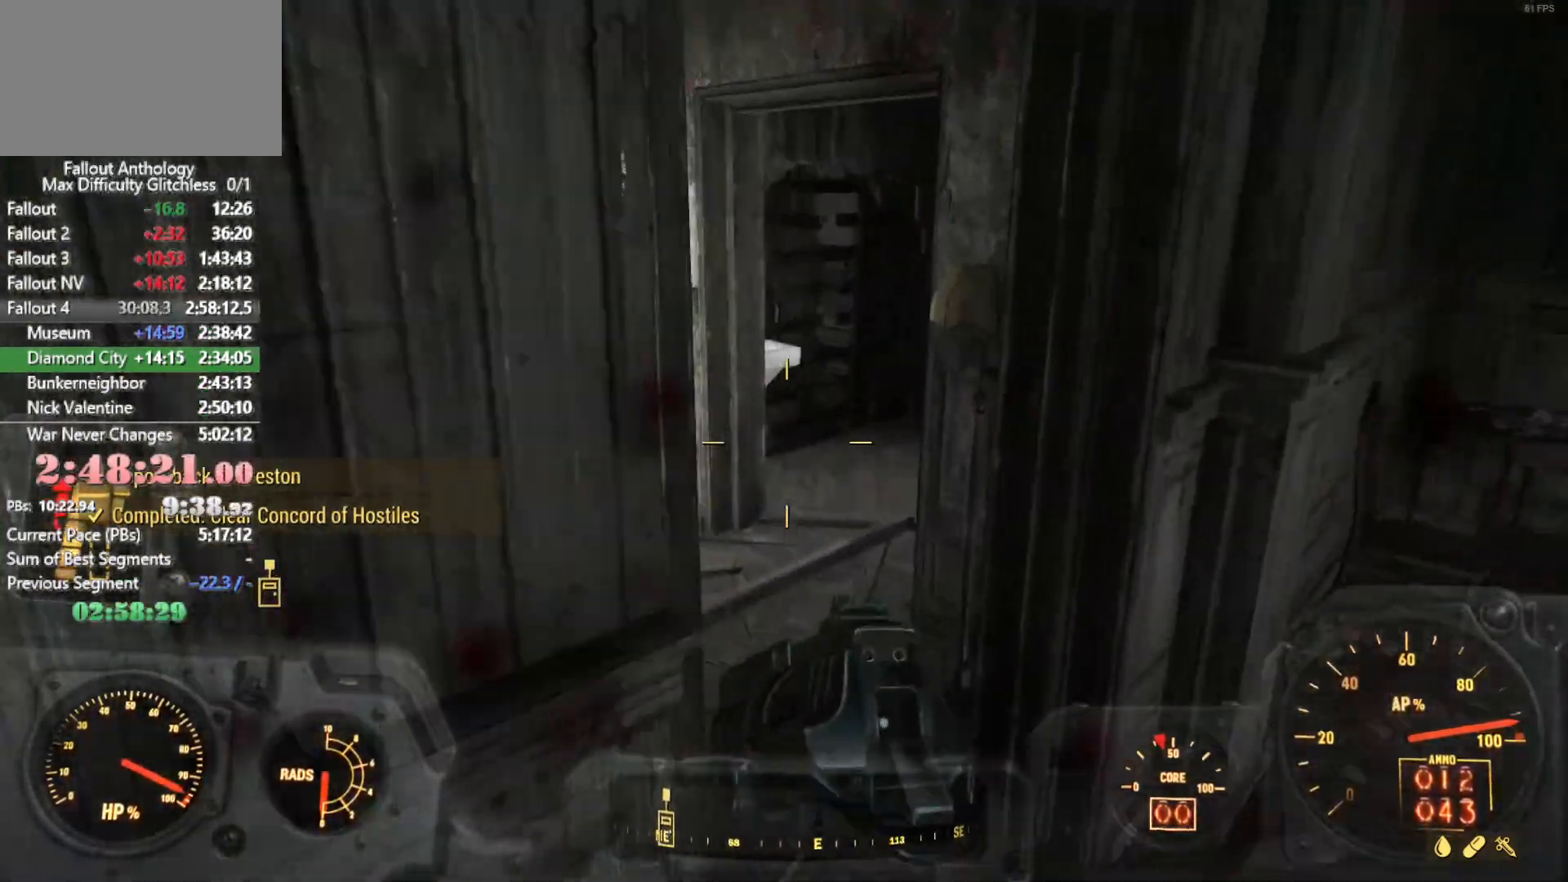
{"keys": ["w"], "mouse": [], "events": []}
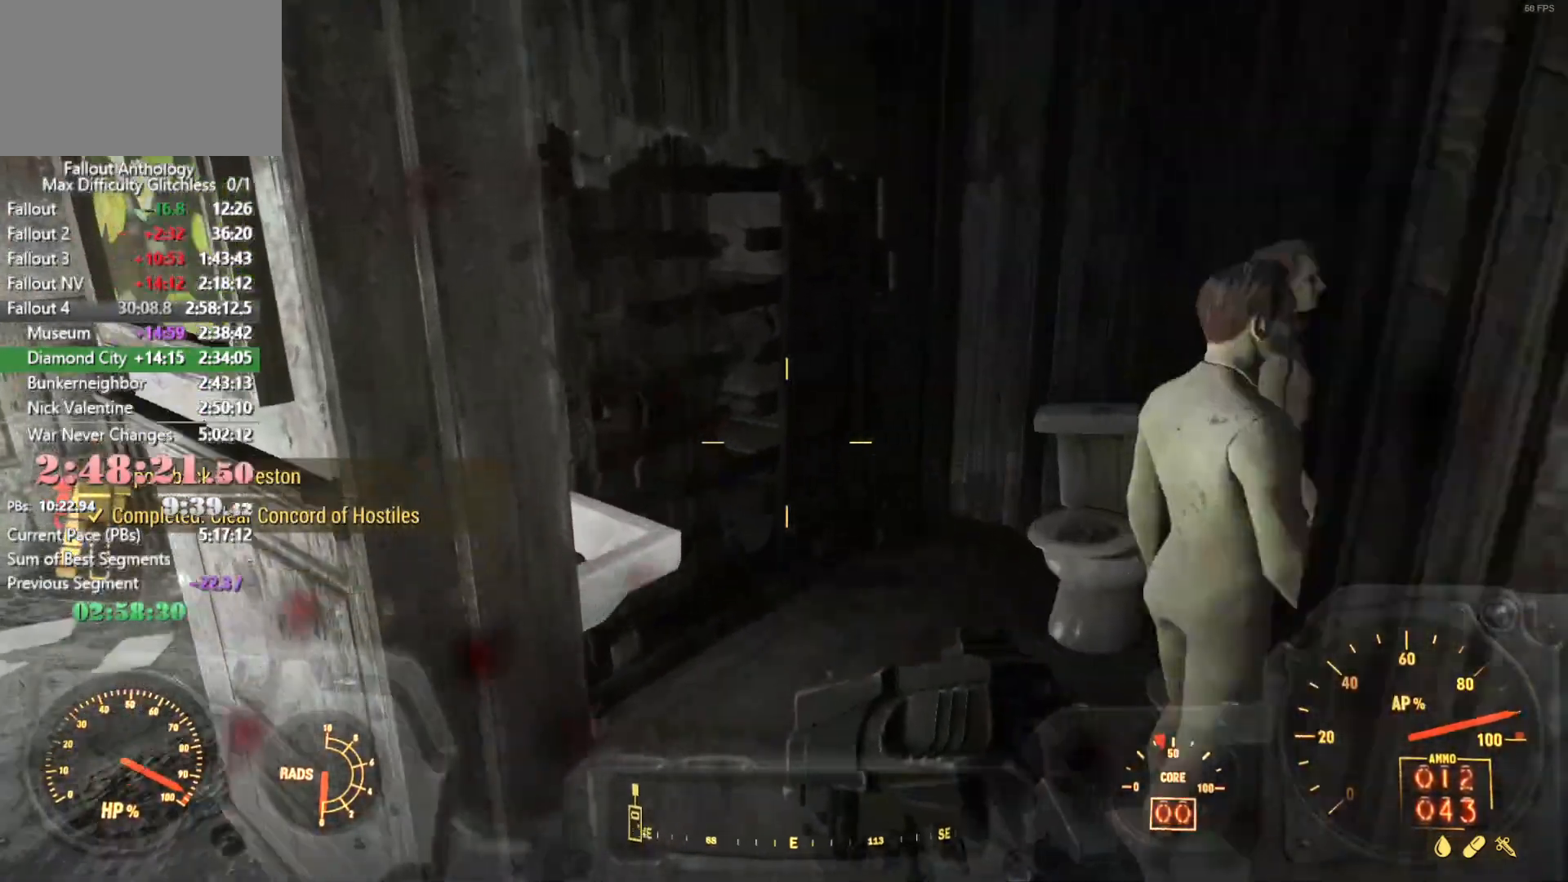
{"keys": [], "mouse": [], "events": [[16, "d", "down"], [200, "w", "up"], [350, "d", "up"]]}
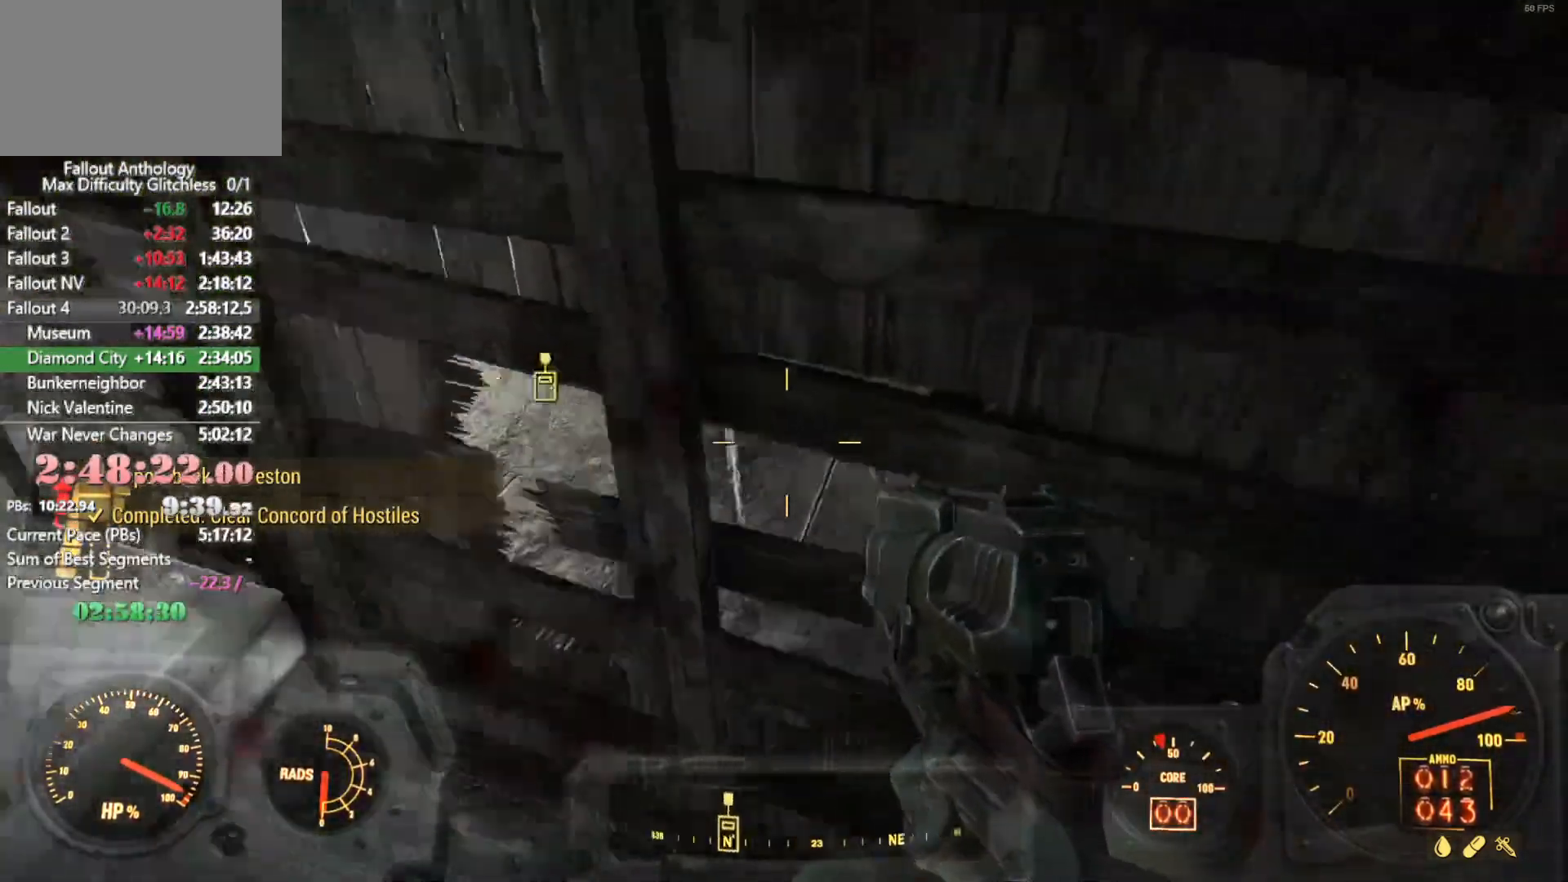
{"keys": [], "mouse": [], "events": [[233, "e", "down"], [316, "e", "up"], [450, "e", "down"], [500, "e", "up"]]}
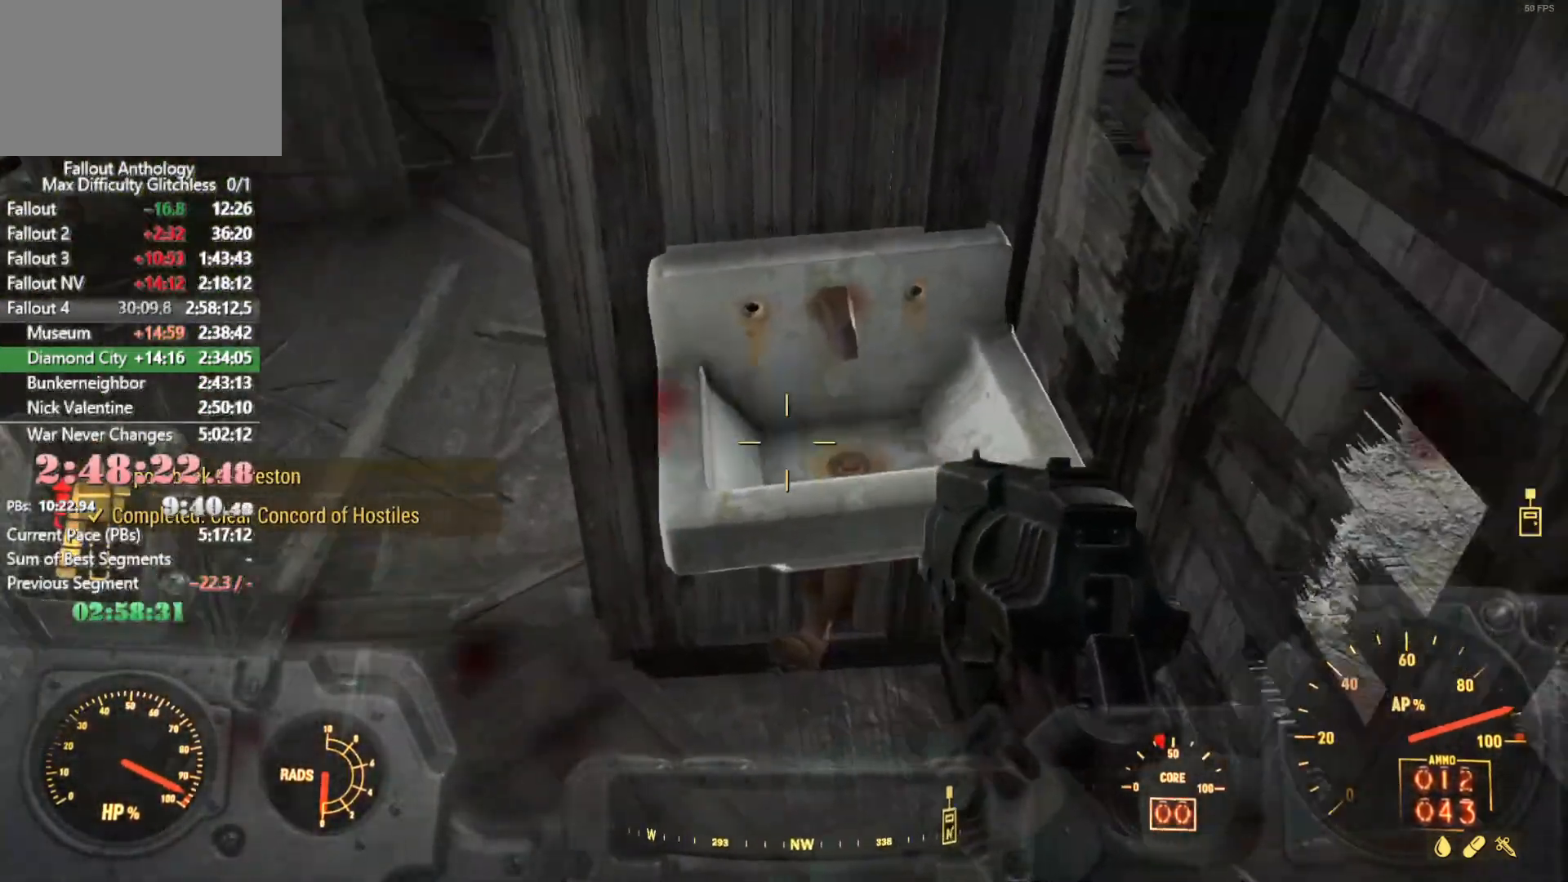
{"keys": ["e"], "mouse": [], "events": [[100, "e", "down"], [150, "e", "up"], [233, "e", "down"], [333, "e", "up"], [433, "e", "down"]]}
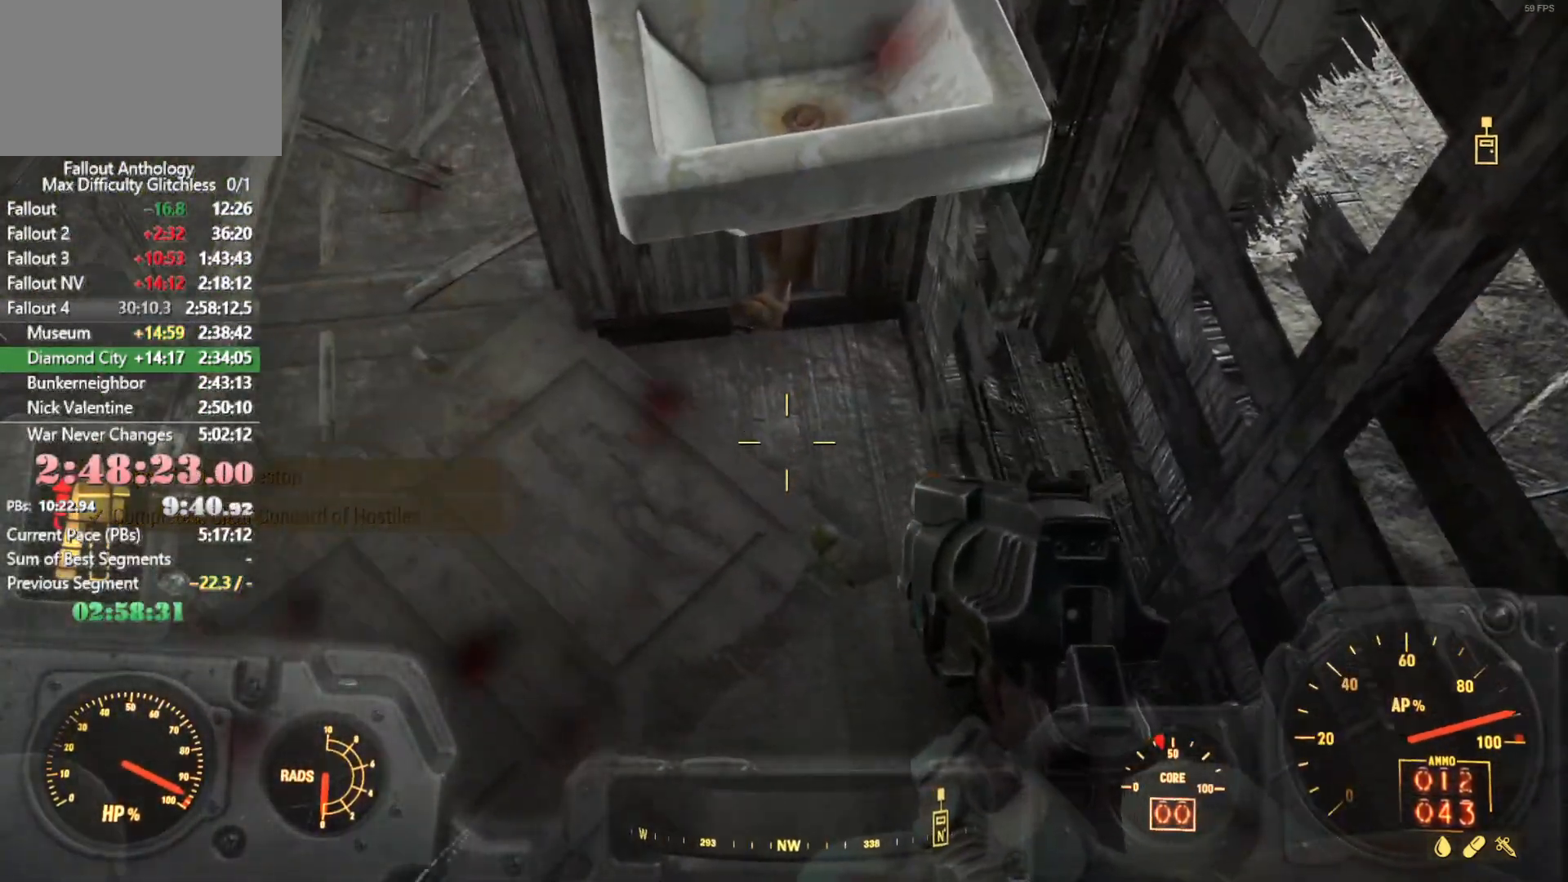
{"keys": [], "mouse": [], "events": [[66, "e", "up"], [166, "e", "down"], [250, "e", "up"], [350, "e", "down"], [450, "e", "up"]]}
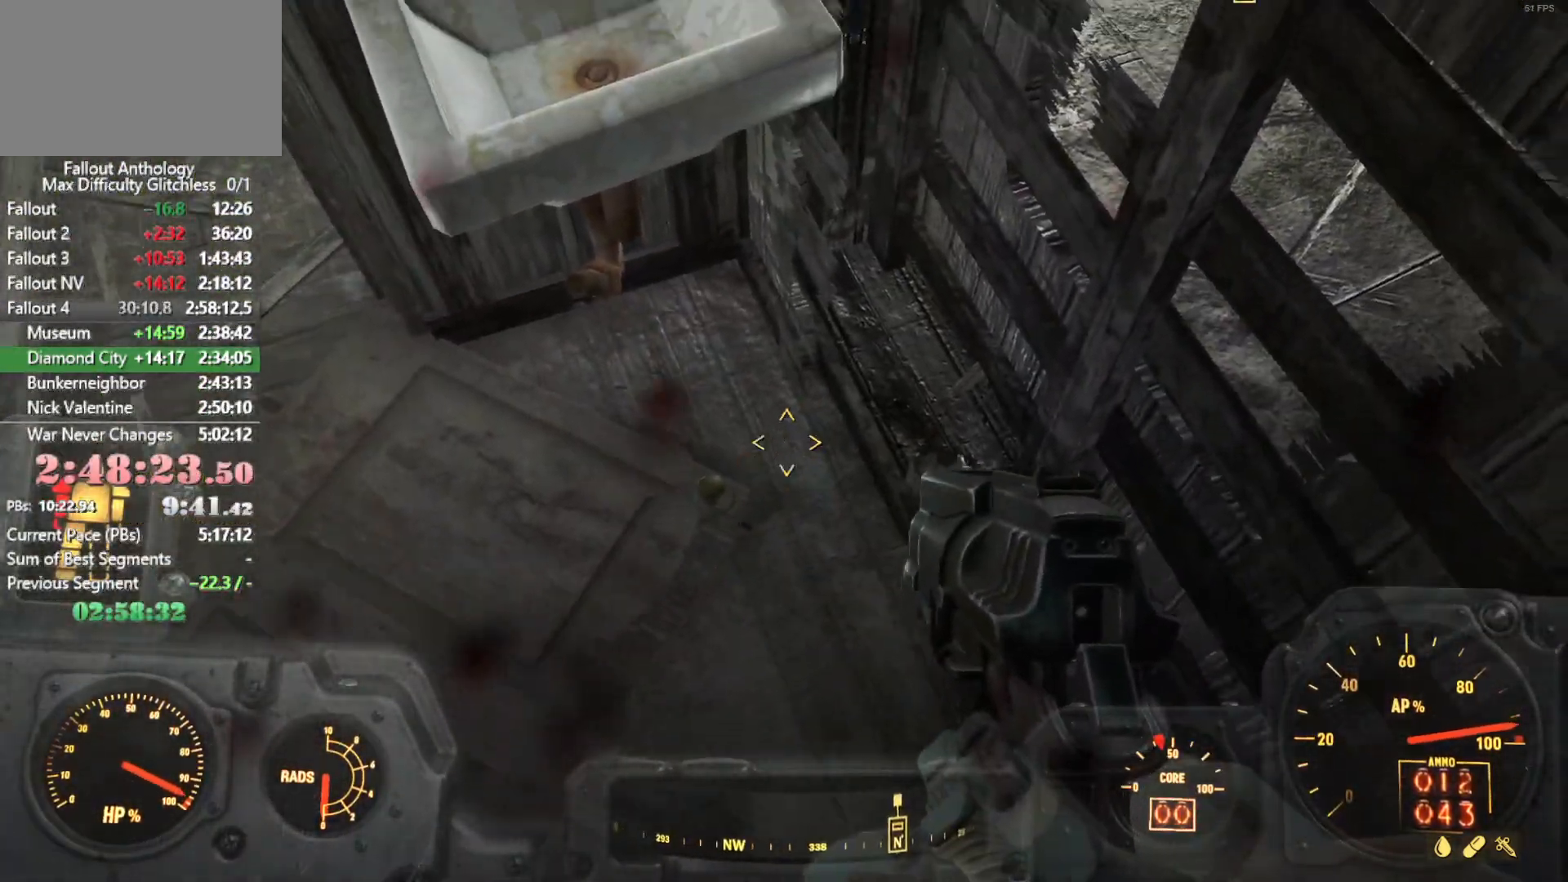
{"keys": ["w"], "mouse": [], "events": [[83, "w", "down"], [133, "shift", "down"], [366, "shift", "up"]]}
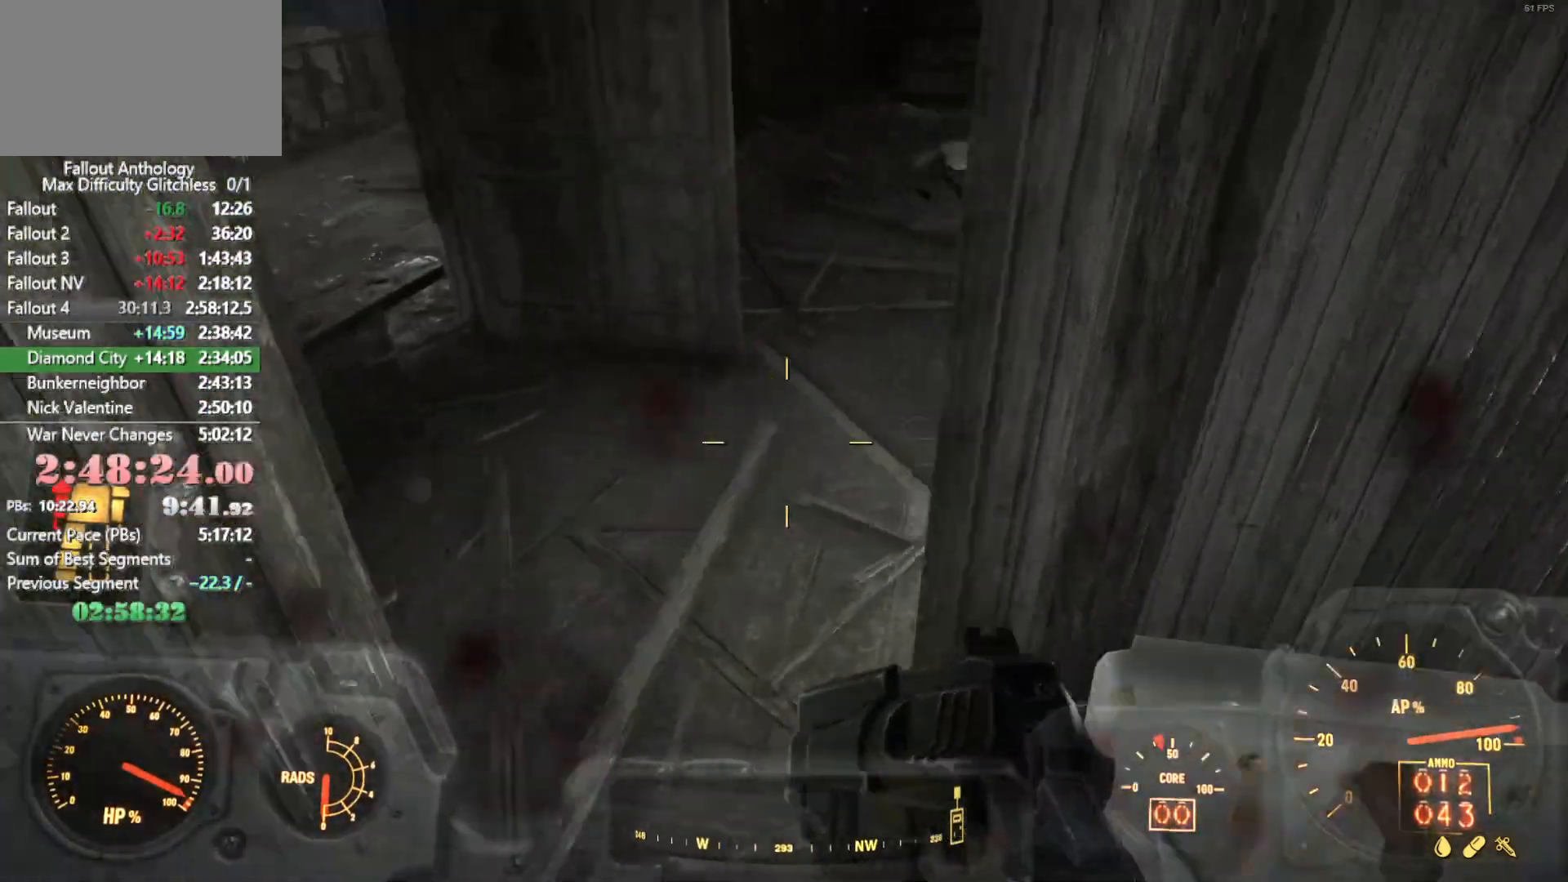
{"keys": ["w"], "mouse": [], "events": []}
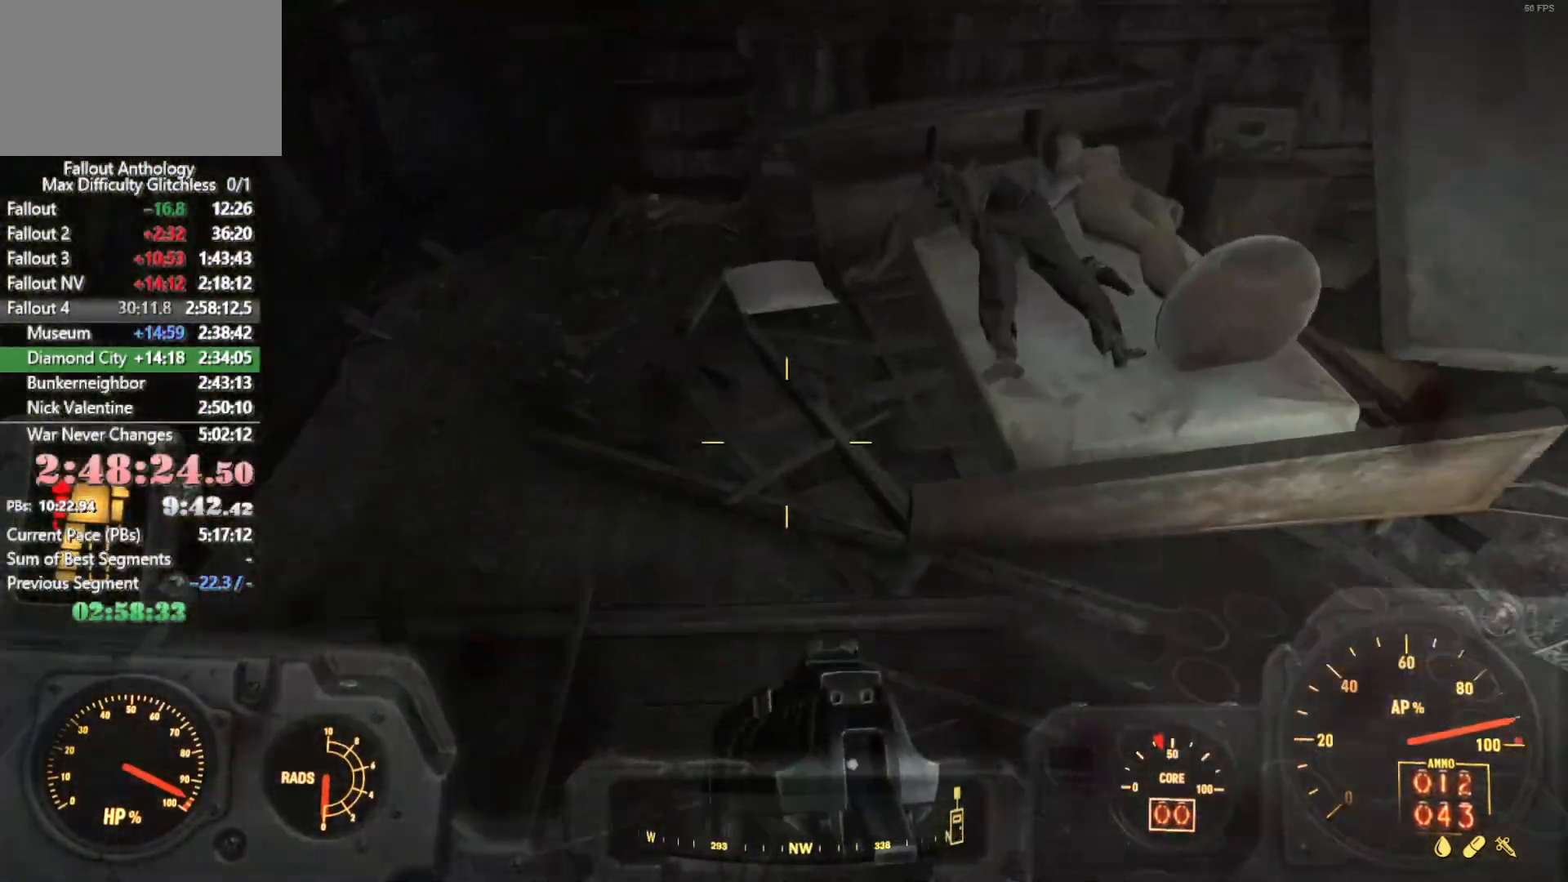
{"keys": ["e", "w"], "mouse": [], "events": [[200, "w", "up"], [250, "e", "down"], [350, "e", "up"], [450, "e", "down"], [483, "w", "down"]]}
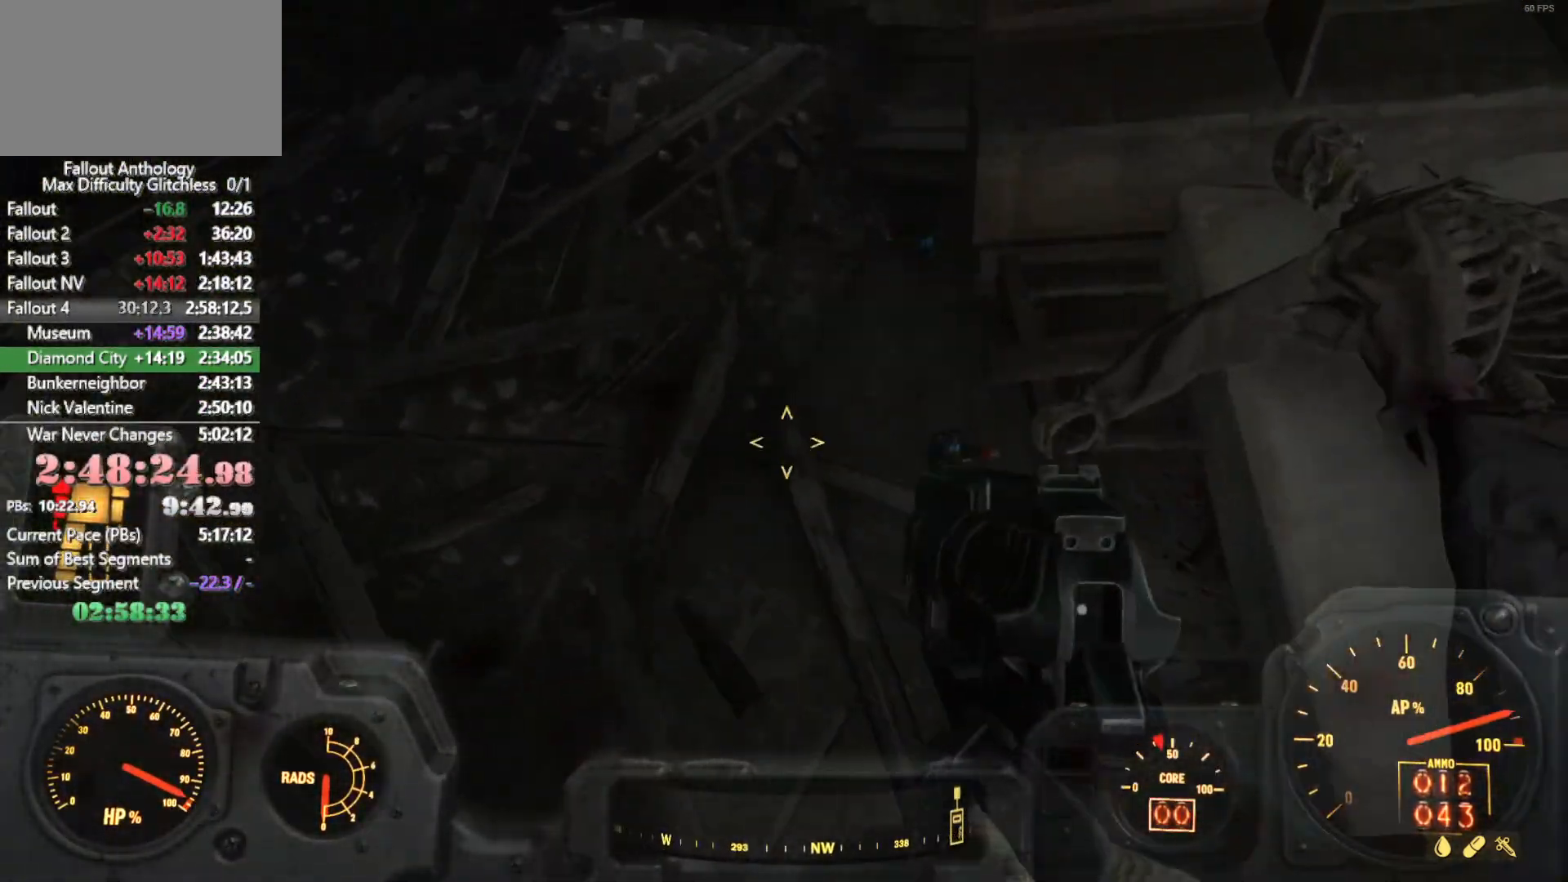
{"keys": ["e"], "mouse": [], "events": [[33, "e", "up"], [133, "w", "up"], [183, "e", "down"], [266, "e", "up"], [366, "e", "down"], [416, "e", "up"], [500, "e", "down"]]}
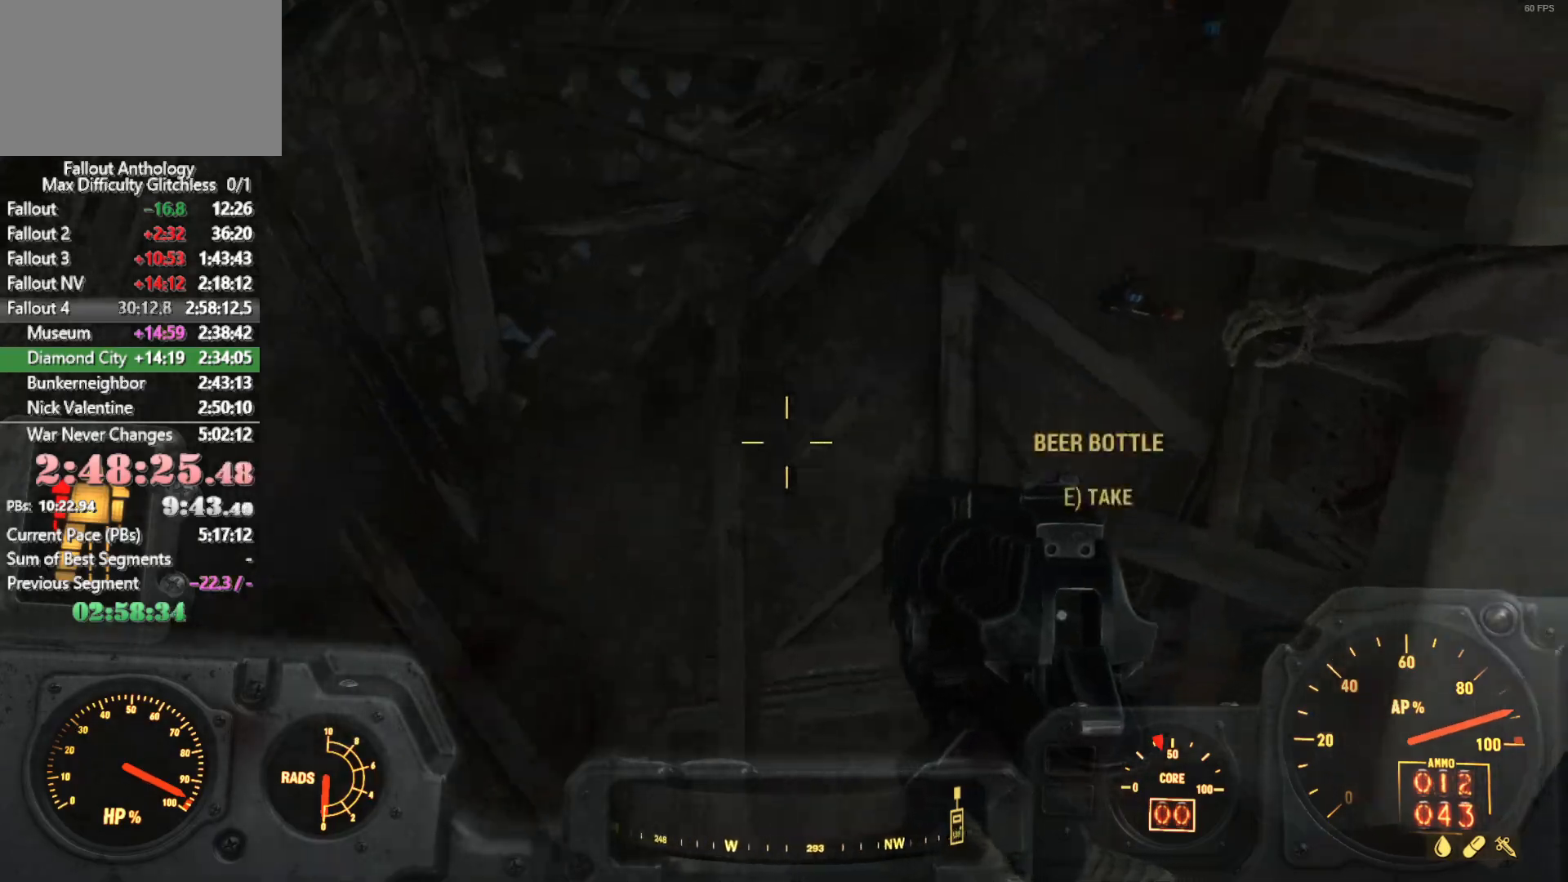
{"keys": [], "mouse": [], "events": [[100, "e", "up"], [200, "e", "down"], [233, "w", "down"], [283, "e", "up"], [383, "e", "down"], [433, "w", "up"], [466, "e", "up"]]}
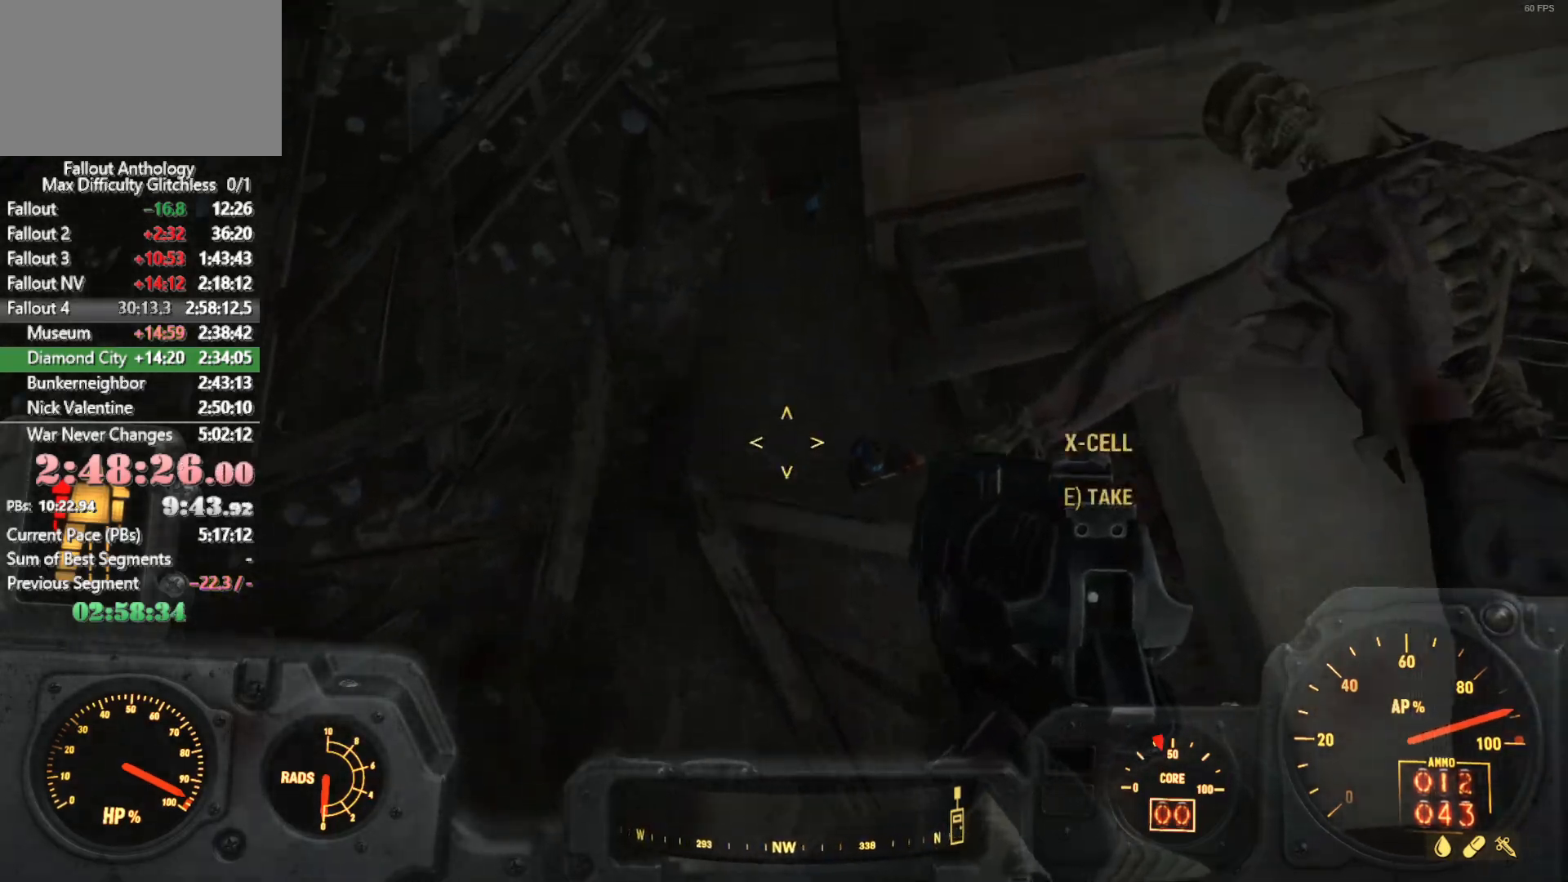
{"keys": [], "mouse": [], "events": [[66, "e", "down"], [166, "e", "up"], [350, "e", "down"], [433, "e", "up"]]}
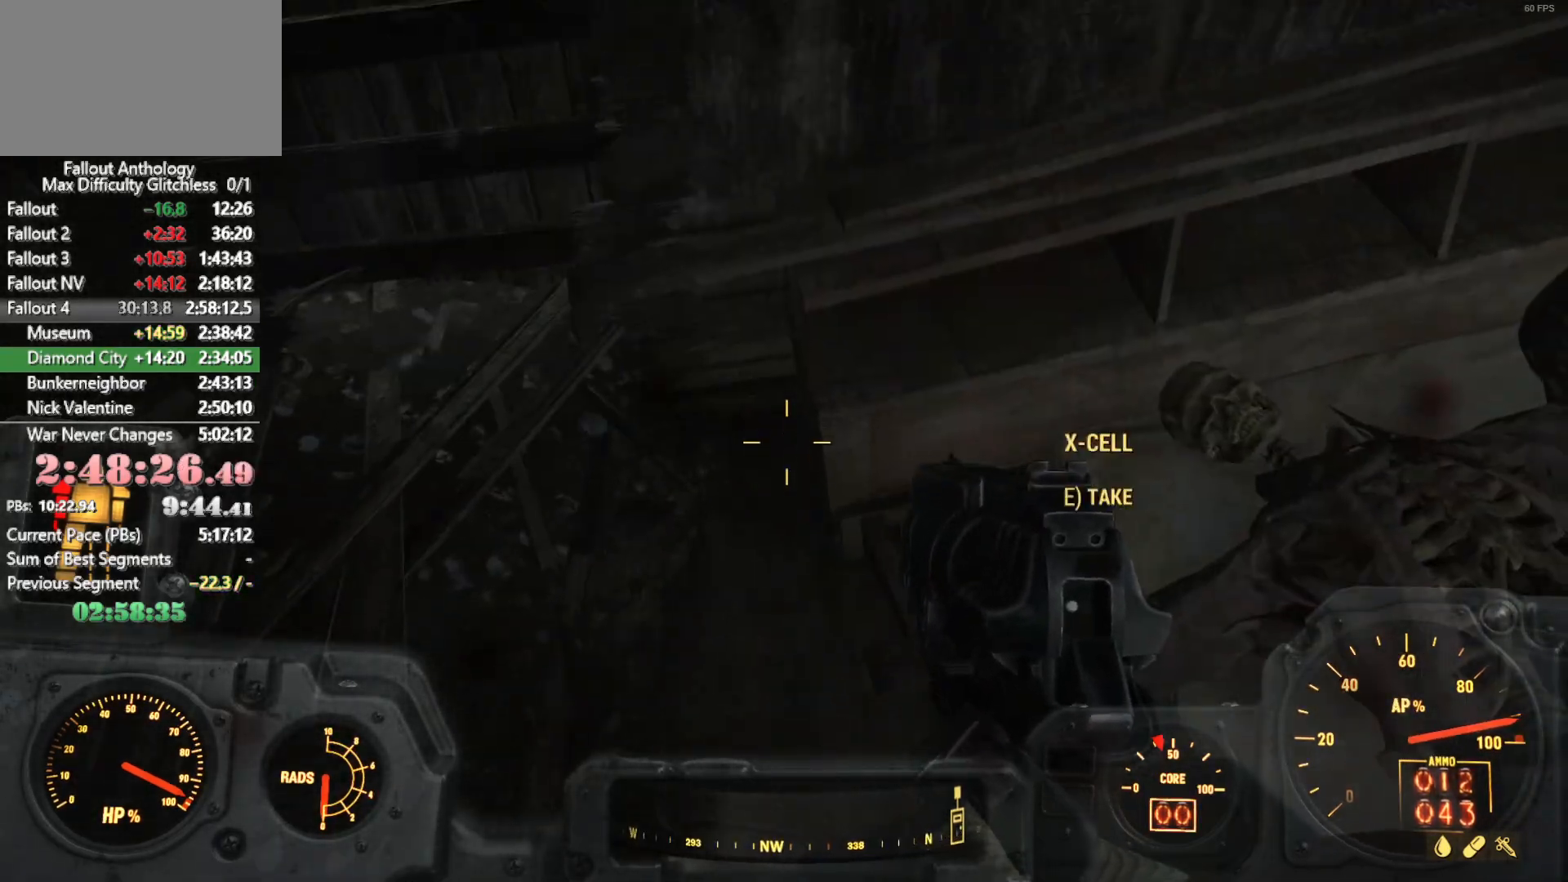
{"keys": ["w"], "mouse": [], "events": [[33, "e", "down"], [133, "e", "up"], [216, "e", "down"], [266, "e", "up"], [266, "space", "down"], [316, "w", "down"], [366, "space", "up"]]}
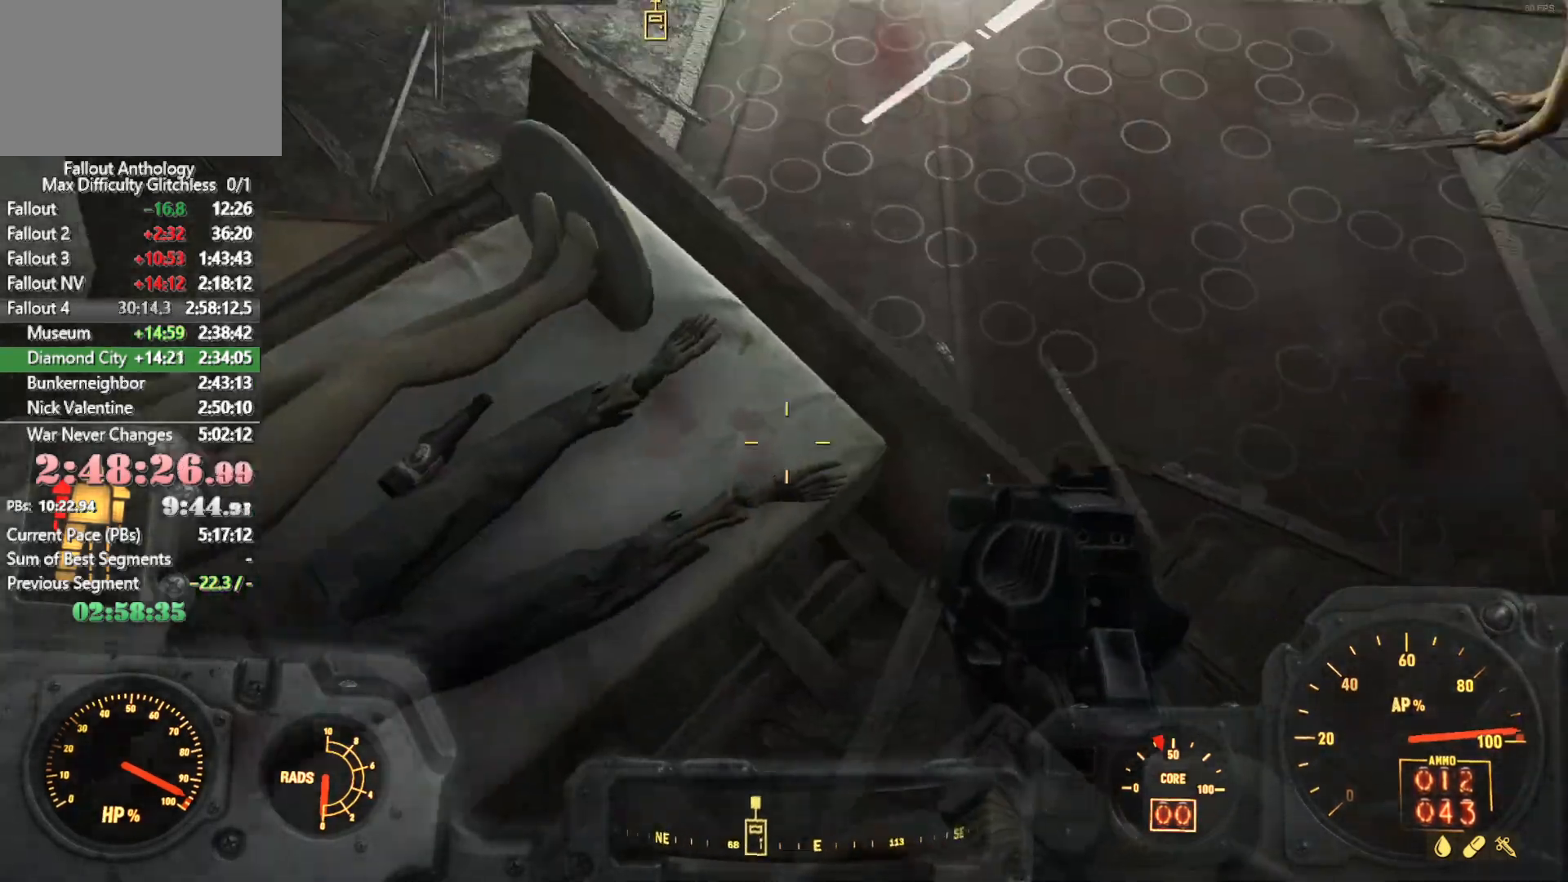
{"keys": ["d", "w"], "mouse": [], "events": [[333, "d", "down"]]}
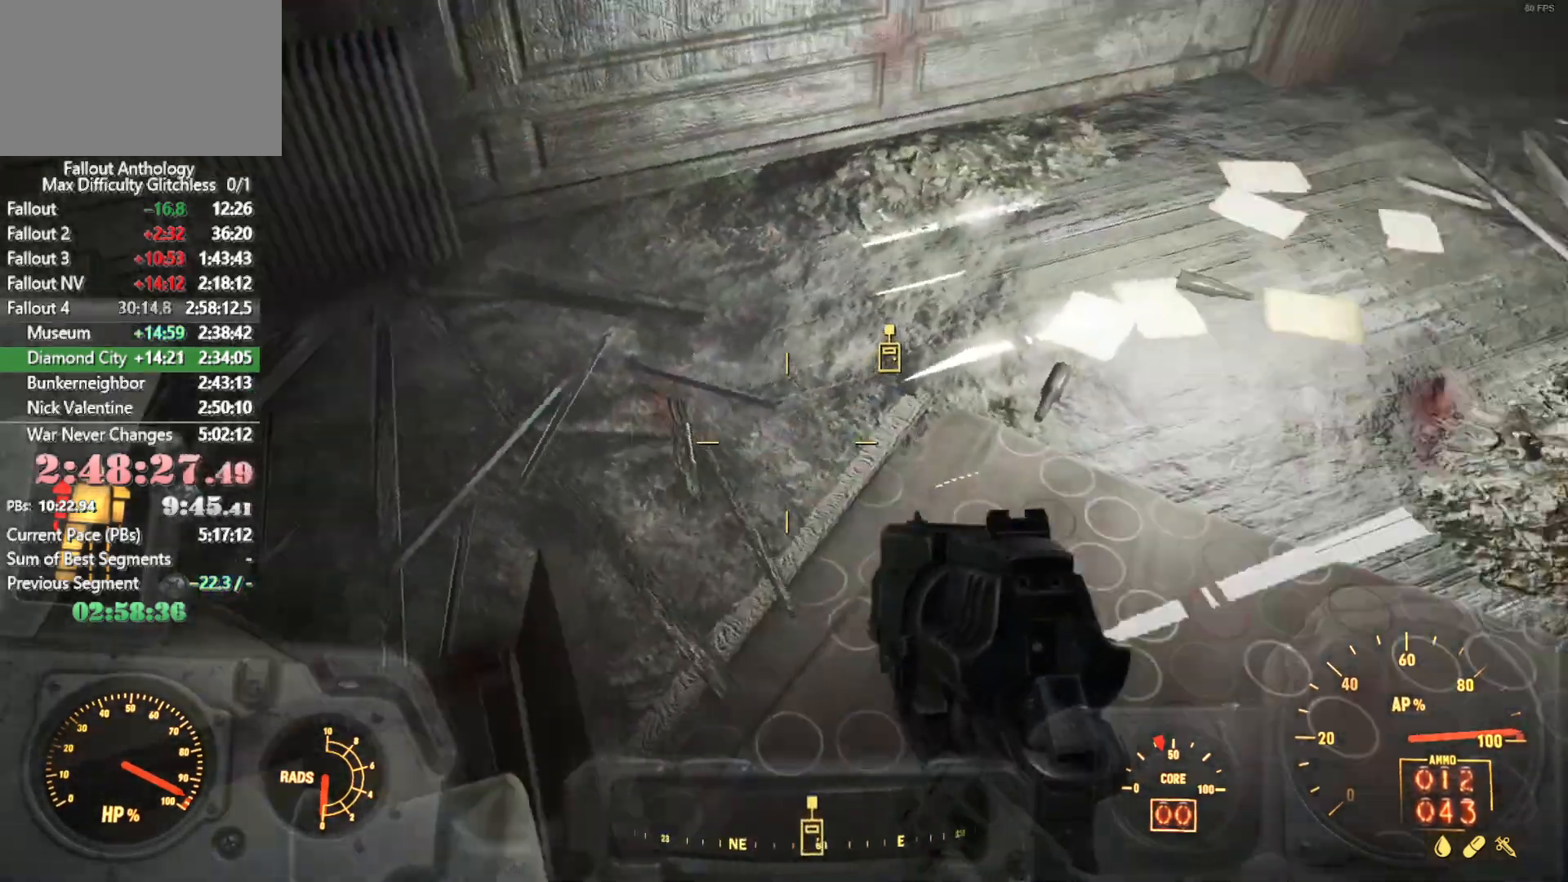
{"keys": [], "mouse": [], "events": [[300, "d", "up"], [300, "w", "up"]]}
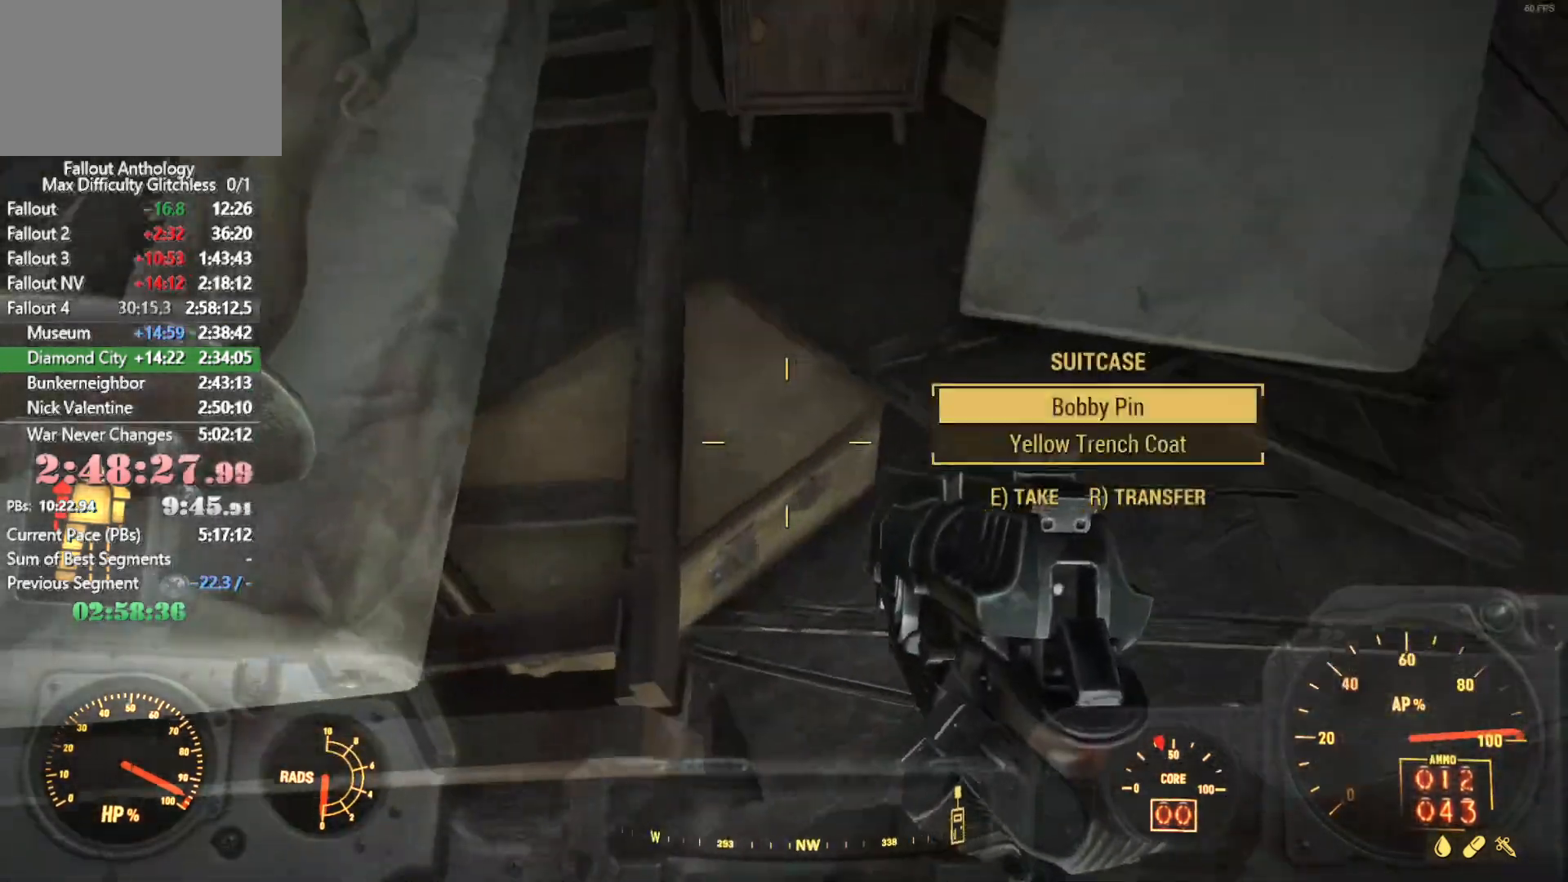
{"keys": ["shift", "w"], "mouse": [], "events": [[33, "e", "down"], [133, "e", "up"], [216, "e", "down"], [266, "e", "up"], [316, "w", "down"], [466, "shift", "down"]]}
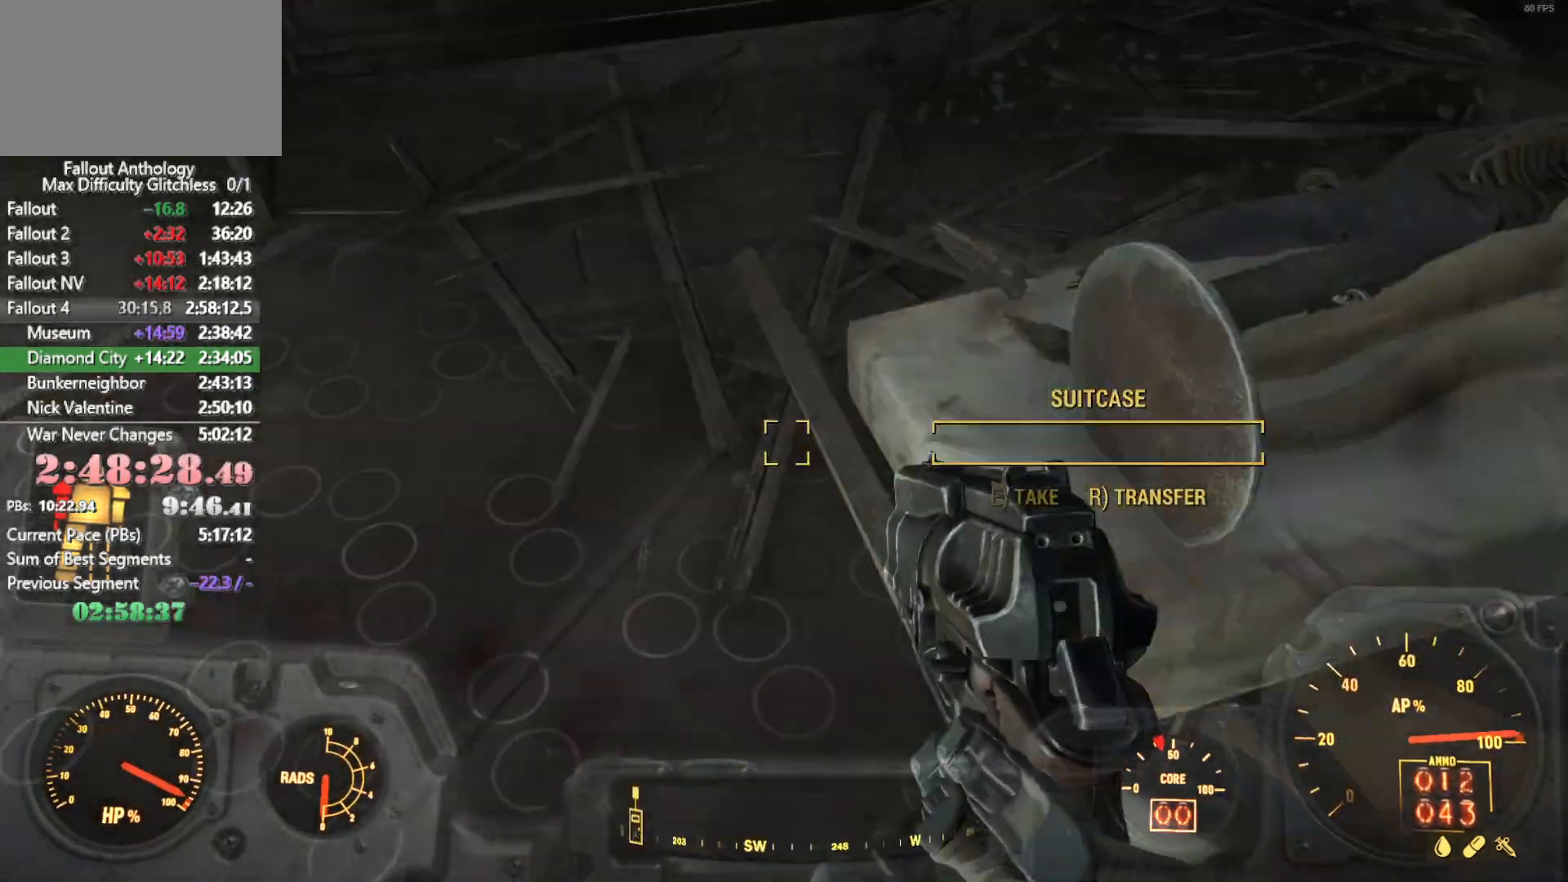
{"keys": ["w"], "mouse": [], "events": [[100, "shift", "up"]]}
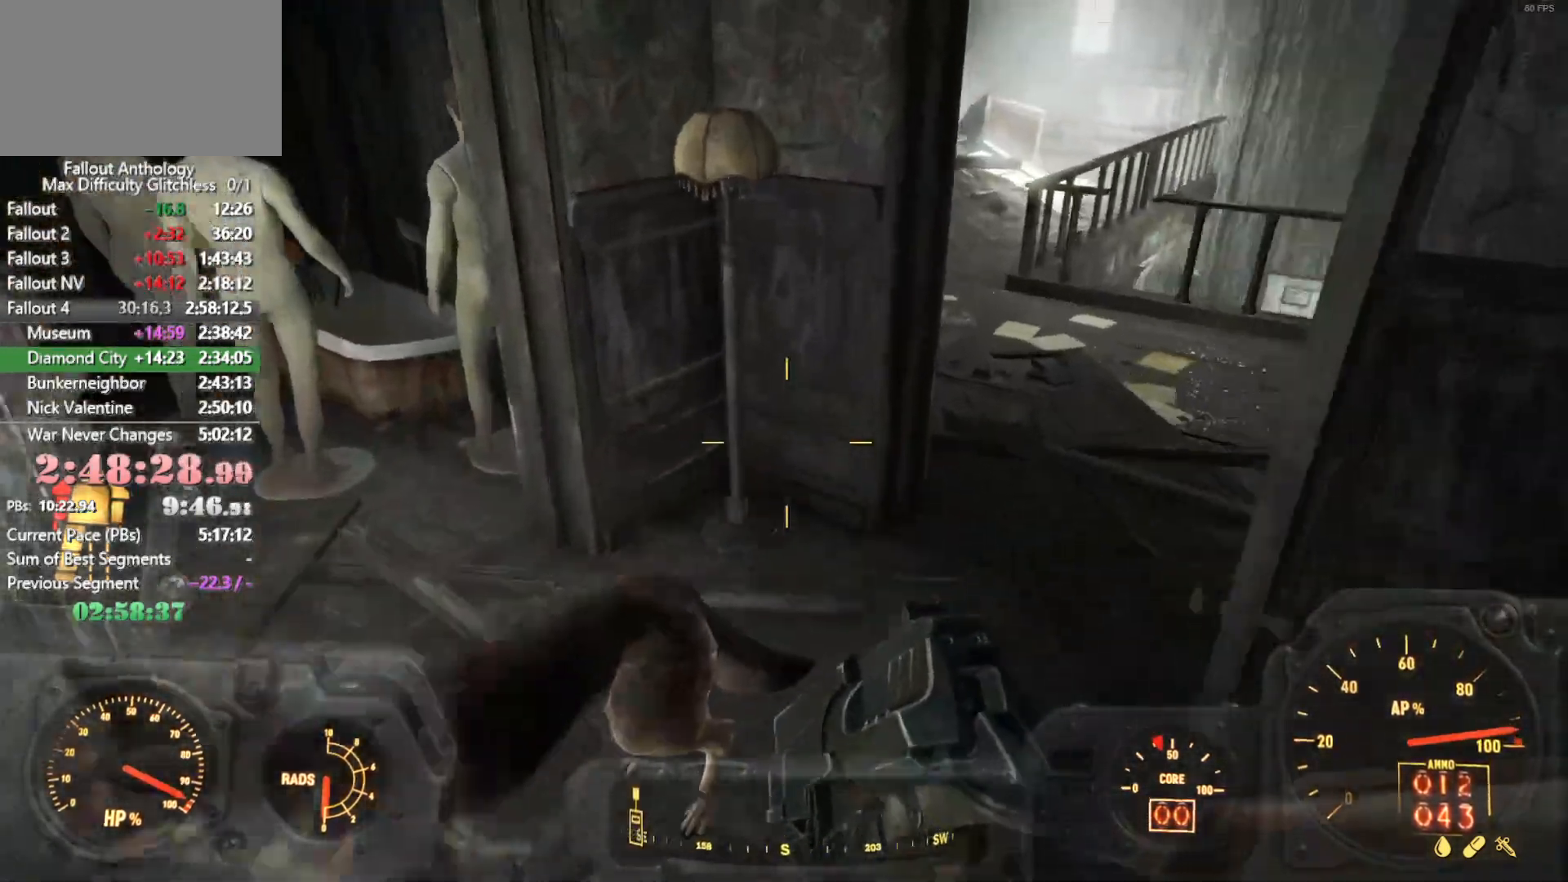
{"keys": ["w"], "mouse": [], "events": []}
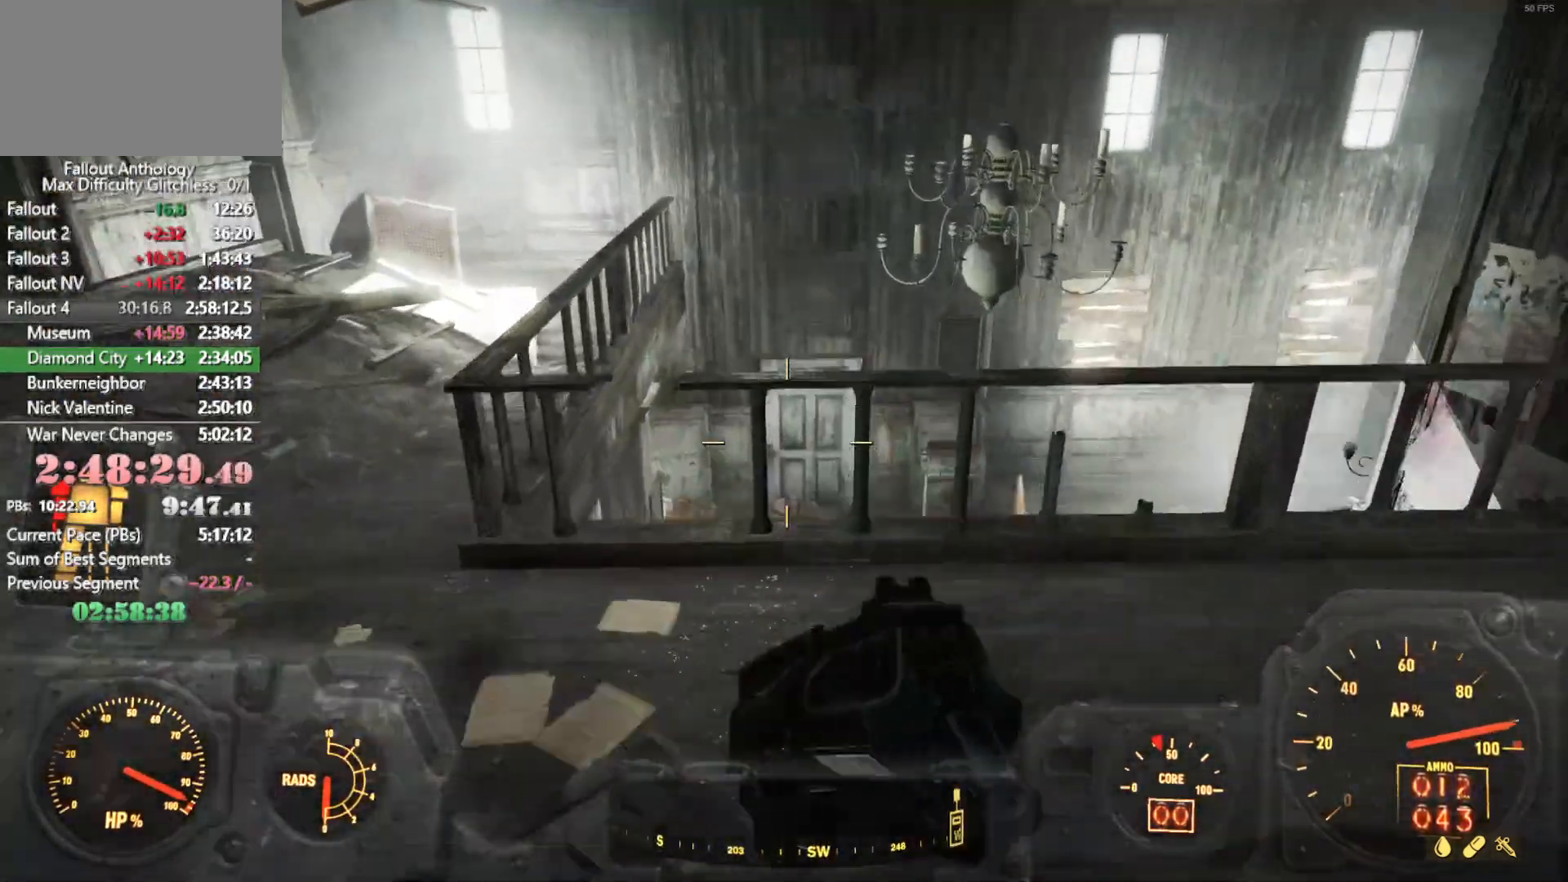
{"keys": ["w"], "mouse": [], "events": [[133, "space", "down"], [266, "space", "up"]]}
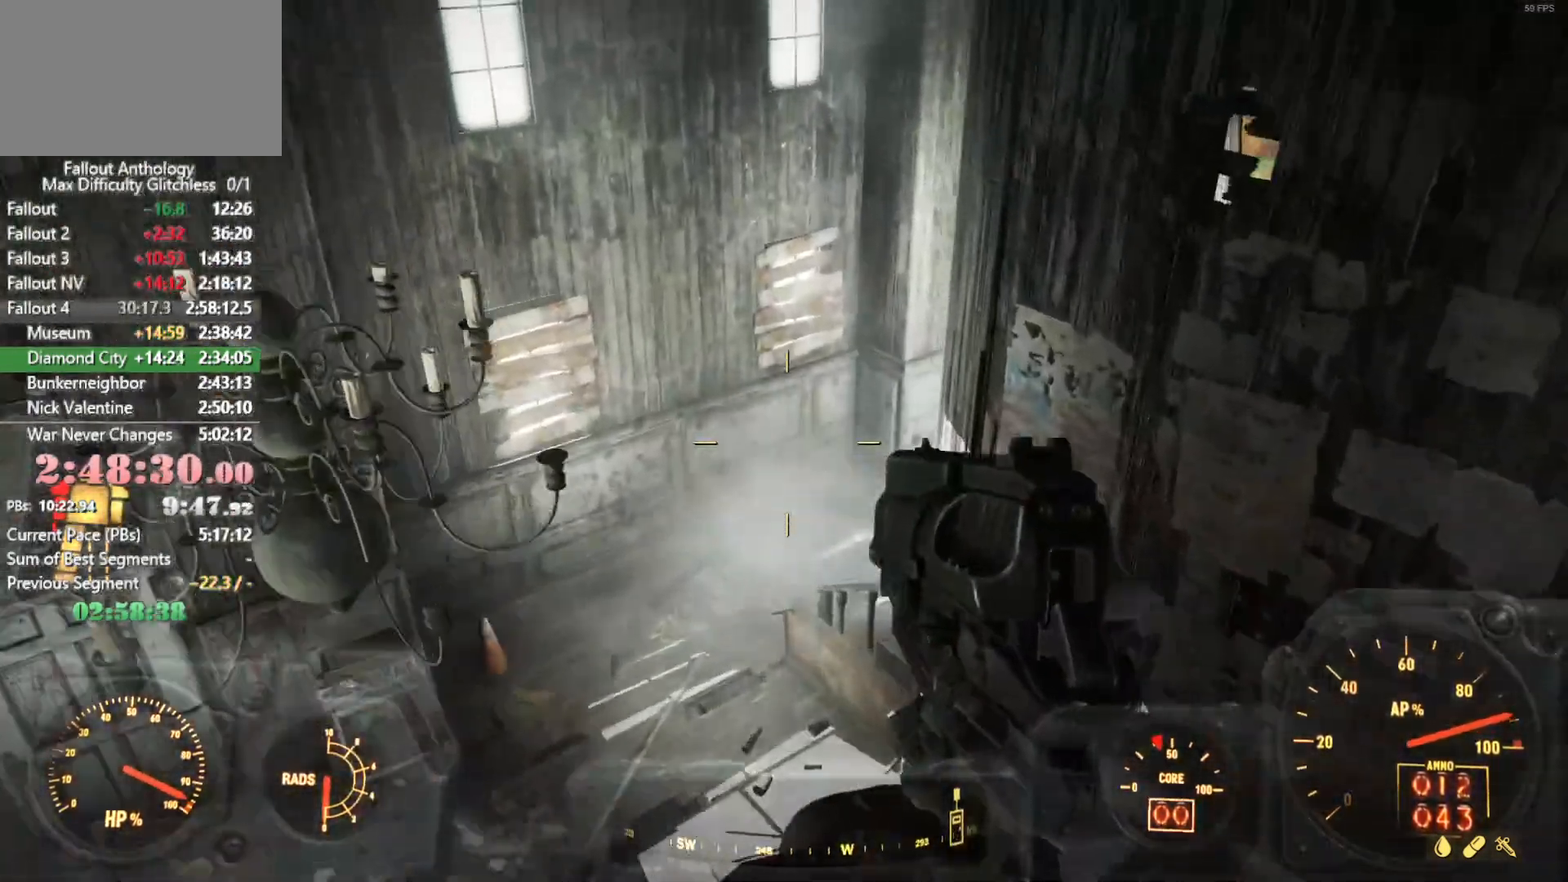
{"keys": ["w"], "mouse": [], "events": []}
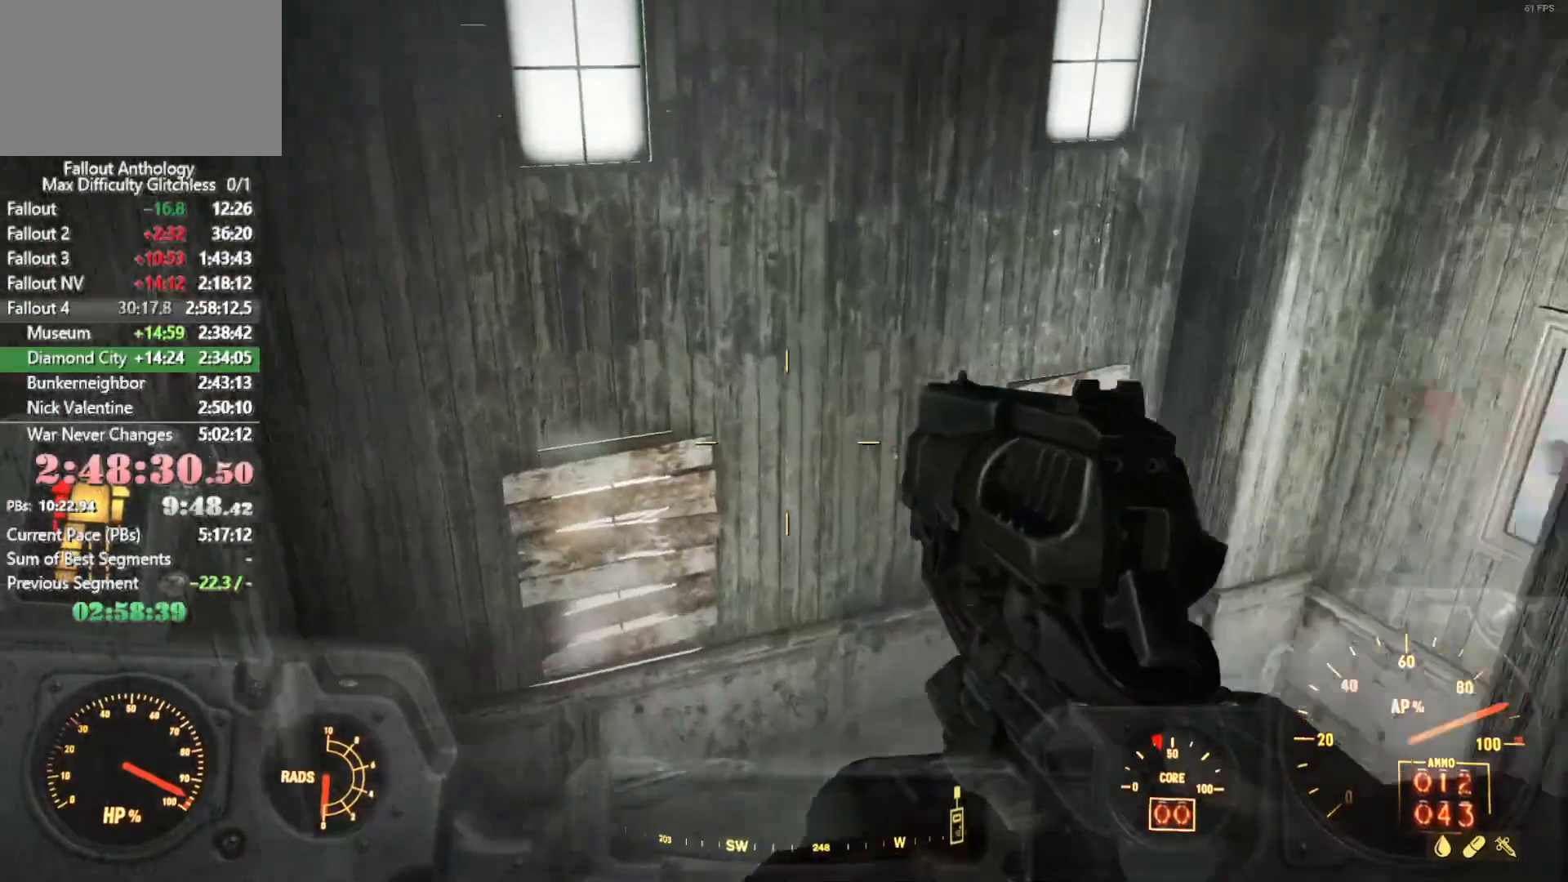
{"keys": [], "mouse": [], "events": [[400, "w", "up"]]}
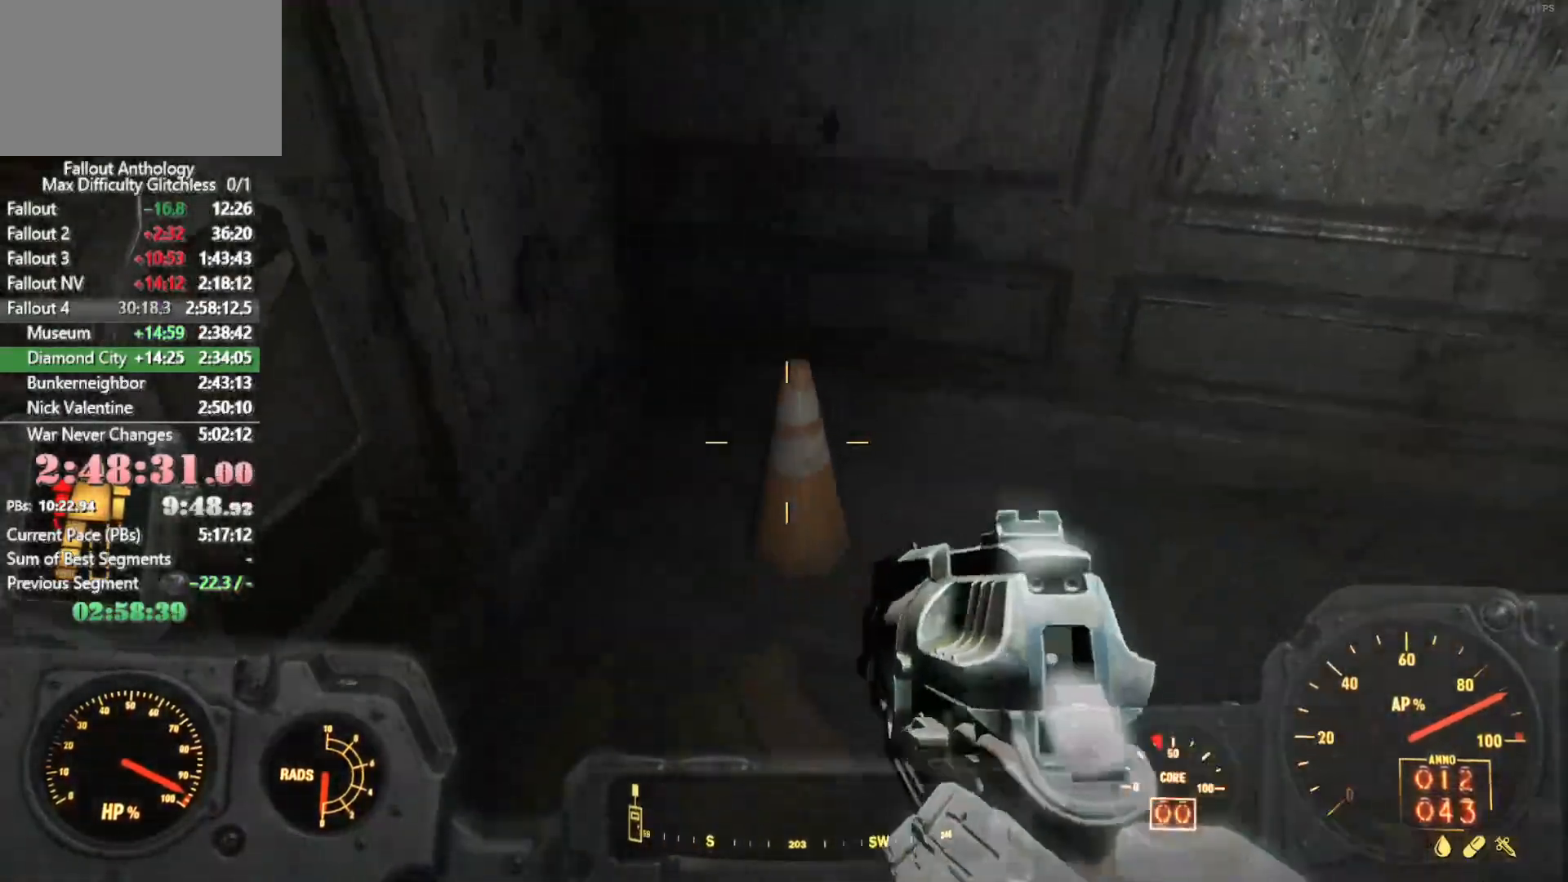
{"keys": [], "mouse": [], "events": []}
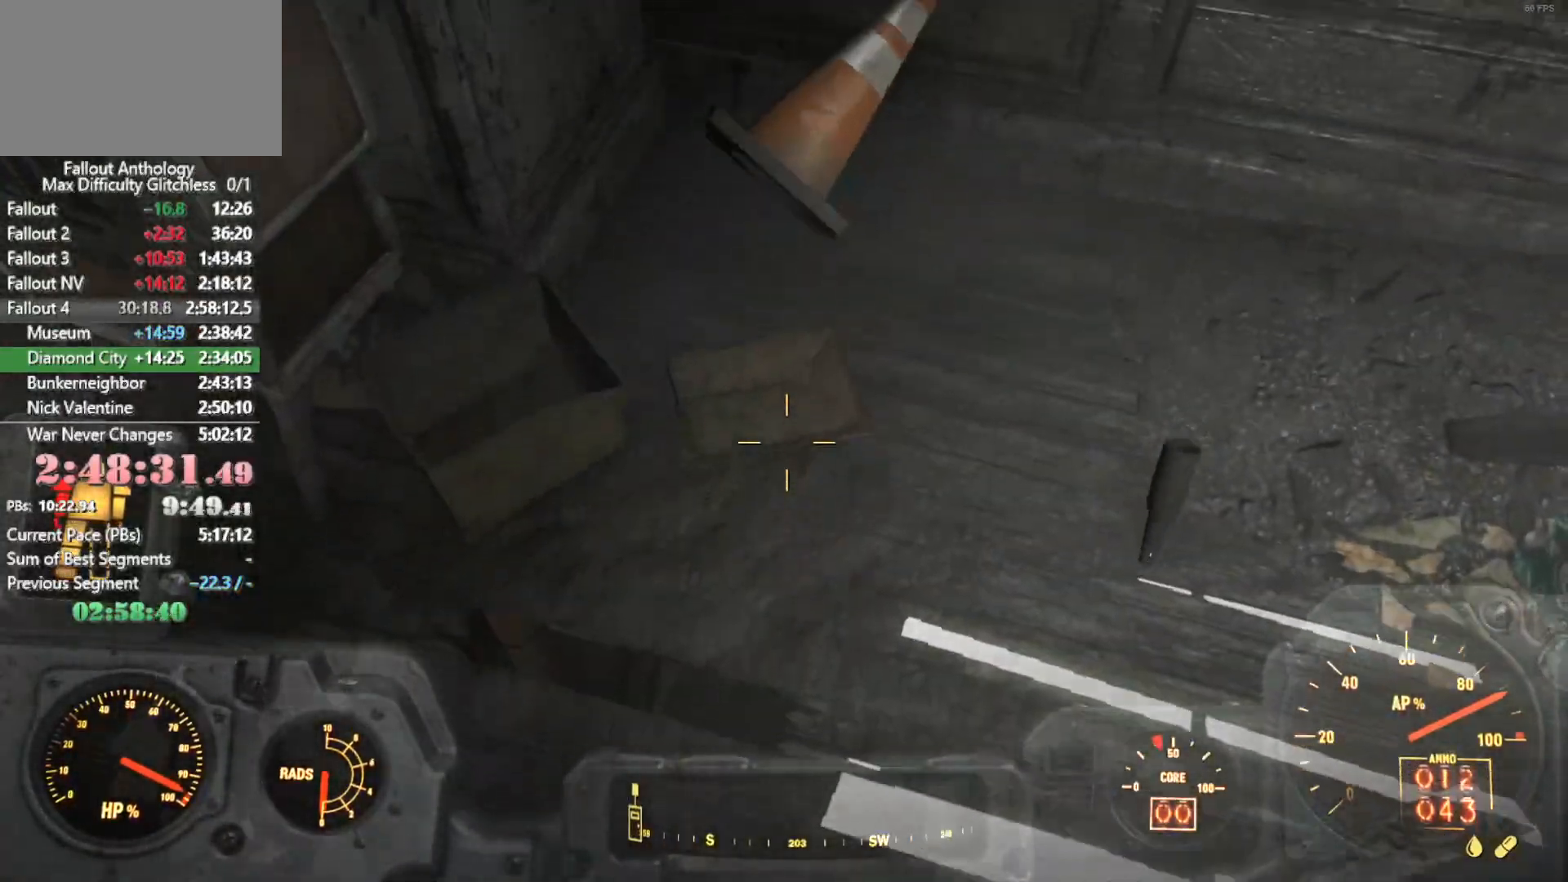
{"keys": [], "mouse": [], "events": [[233, "a", "down"], [283, "w", "down"], [433, "a", "up"], [466, "w", "up"]]}
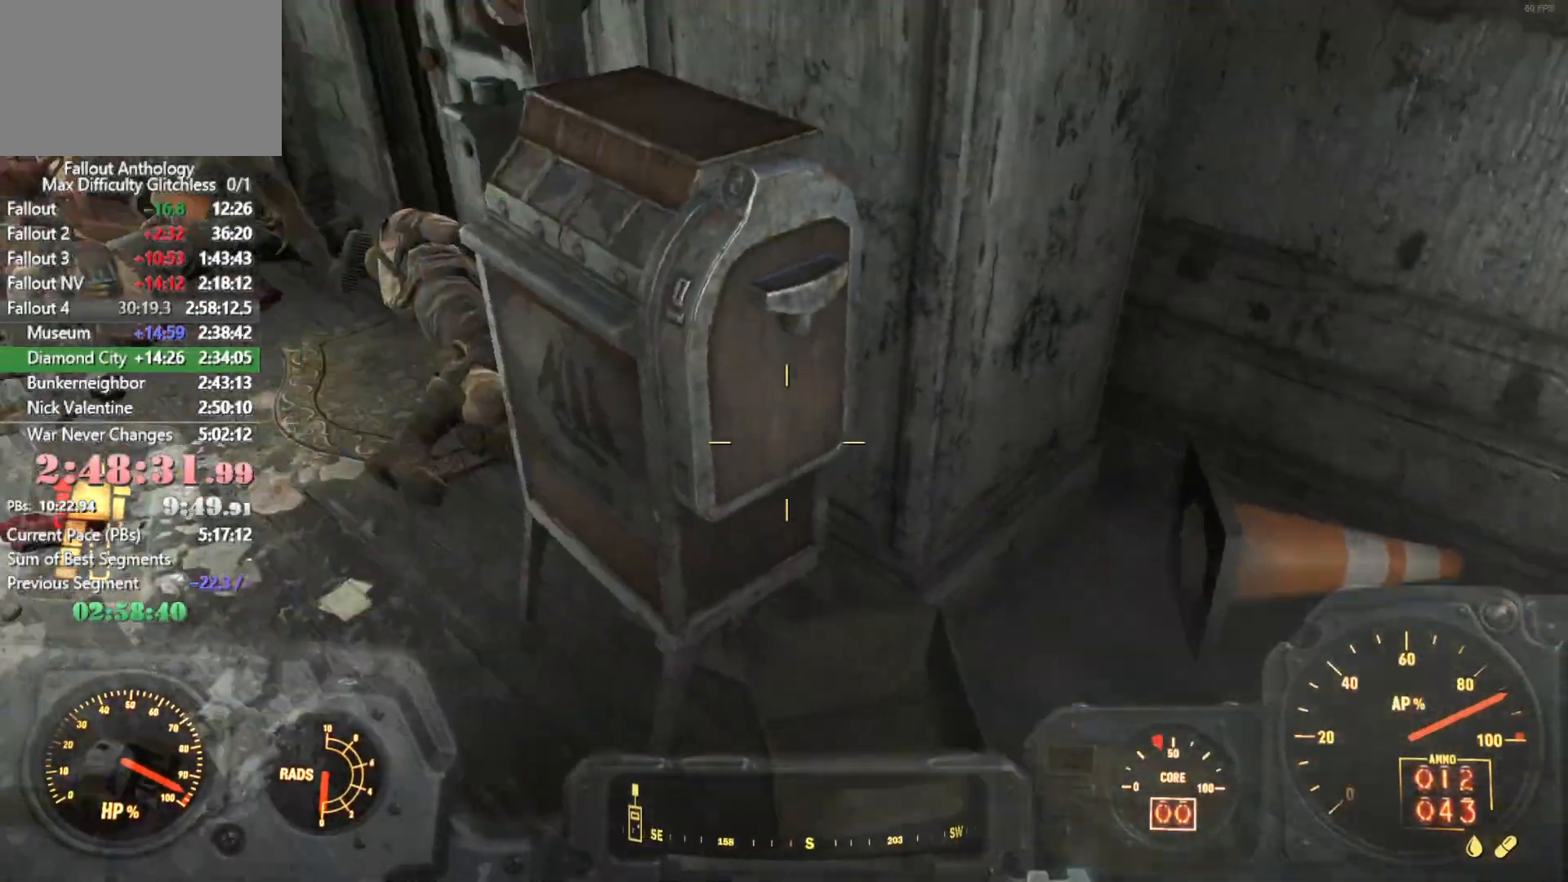
{"keys": ["w"], "mouse": [], "events": [[200, "e", "down"], [300, "e", "up"], [433, "w", "down"]]}
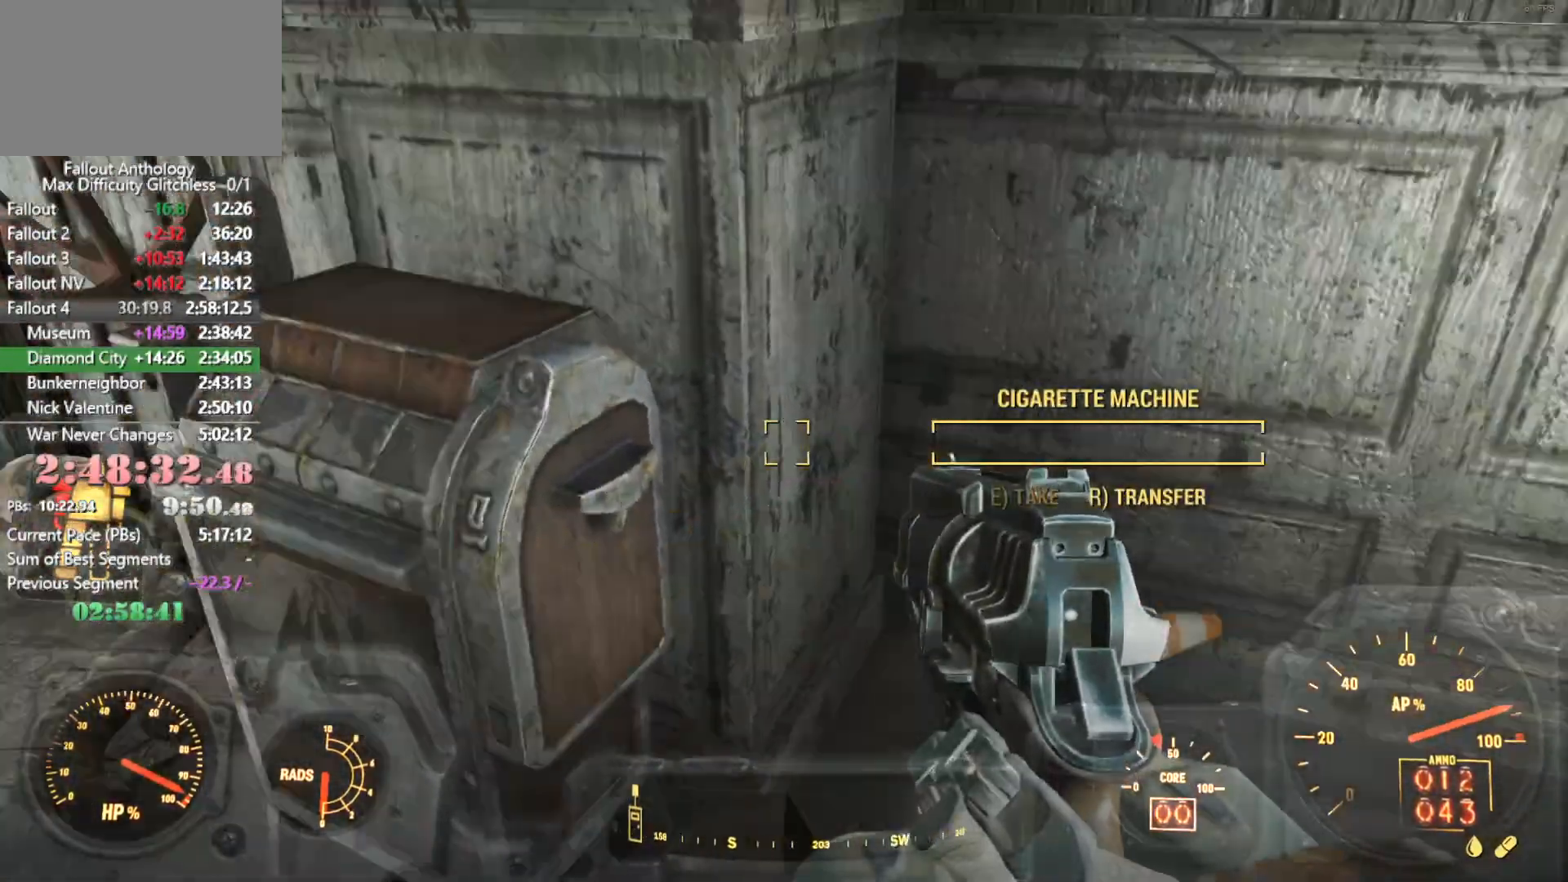
{"keys": ["e"], "mouse": [], "events": [[83, "w", "up"], [133, "e", "down"]]}